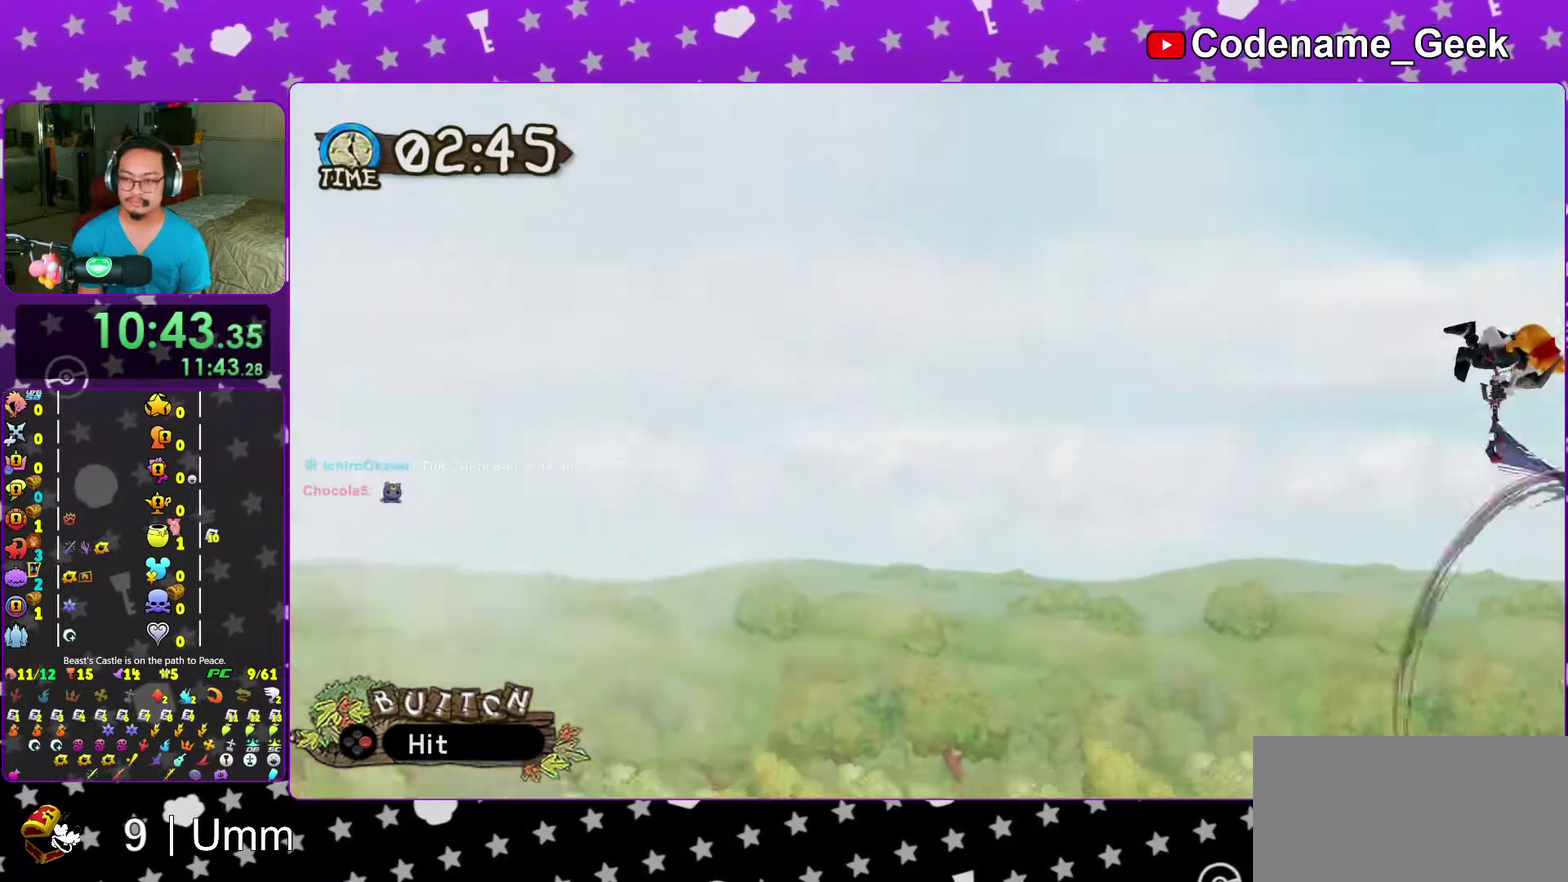
Gameplay with a controller (Nintendo layout); each line is a JSON object with the inputs held at the frame after it (dt_ms = milliseconds from this image to that frame). "events" lists button and stick changes between this image and that frame as [ms after this image, input, new state], when the widget could be followed in between. This overlay highlights the sticks when they move; stick clicks (L3 R3) are not distinguishable. Not read: L3 R3 START.
{"dt_ms": 600, "buttons": [], "left_stick": "center", "right_stick": "center", "events": [[50, "A", "down"], [67, "X", "down"], [133, "A", "up"], [167, "X", "up"], [233, "A", "down"], [267, "X", "down"], [317, "A", "up"], [367, "X", "up"], [433, "A", "down"], [450, "X", "down"], [533, "A", "up"], [550, "X", "up"]]}
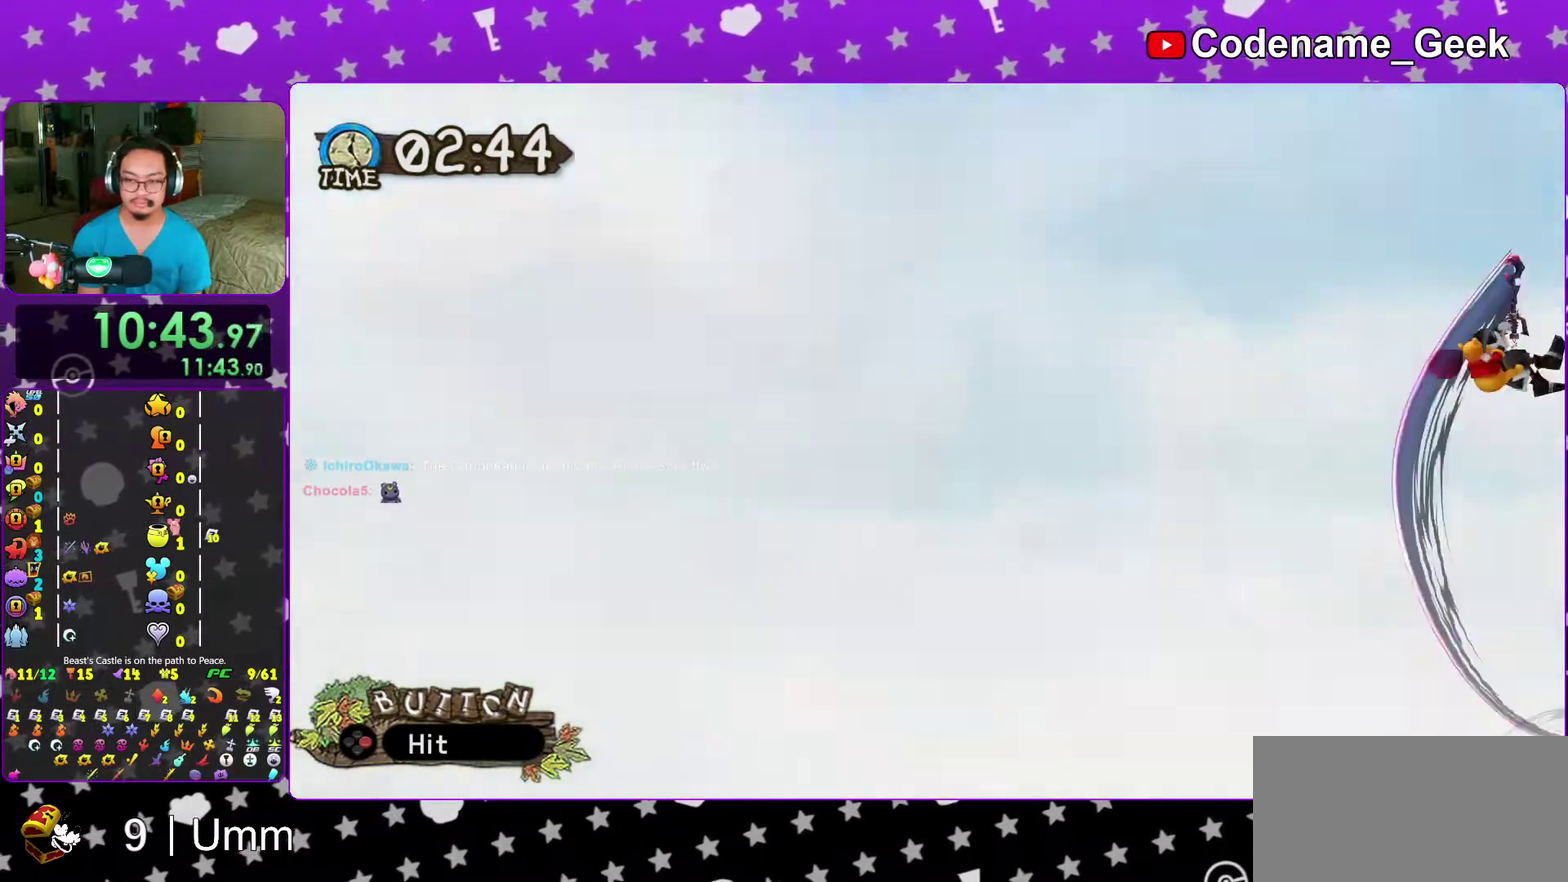
{"dt_ms": 400, "buttons": [], "left_stick": "center", "right_stick": "center", "events": [[33, "A", "down"], [67, "X", "down"], [117, "A", "up"], [150, "X", "up"], [233, "A", "down"], [250, "X", "down"], [333, "A", "up"], [350, "X", "up"]]}
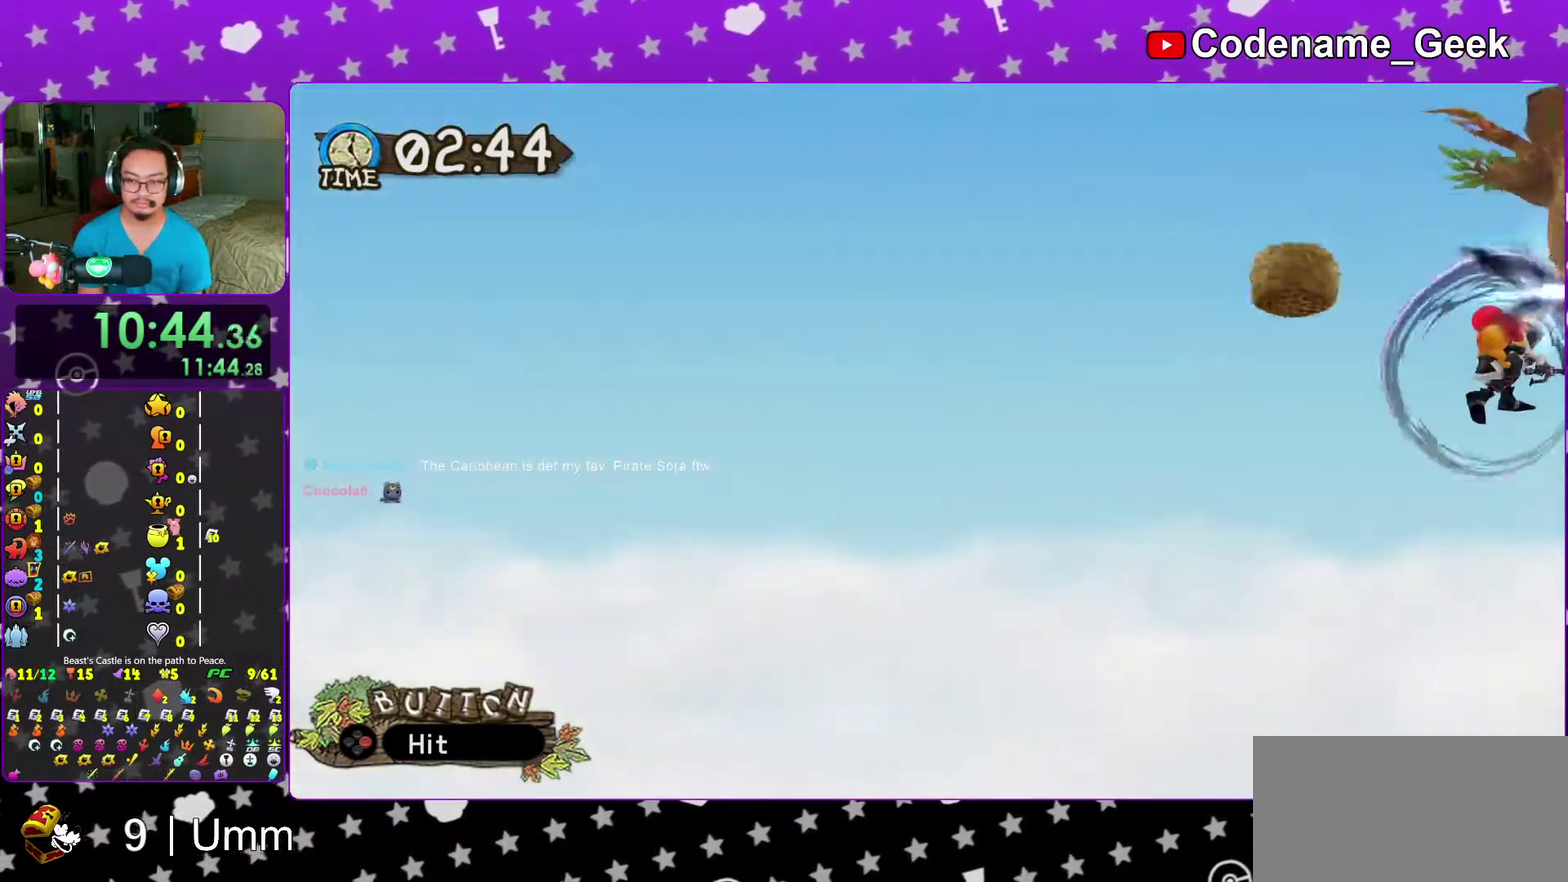
{"dt_ms": 600, "buttons": [], "left_stick": "center", "right_stick": "center", "events": [[17, "A", "down"], [33, "X", "down"], [117, "A", "up"], [167, "X", "up"], [233, "A", "down"], [233, "X", "down"], [317, "A", "up"], [367, "X", "up"], [433, "A", "down"], [450, "X", "down"], [533, "A", "up"], [567, "X", "up"]]}
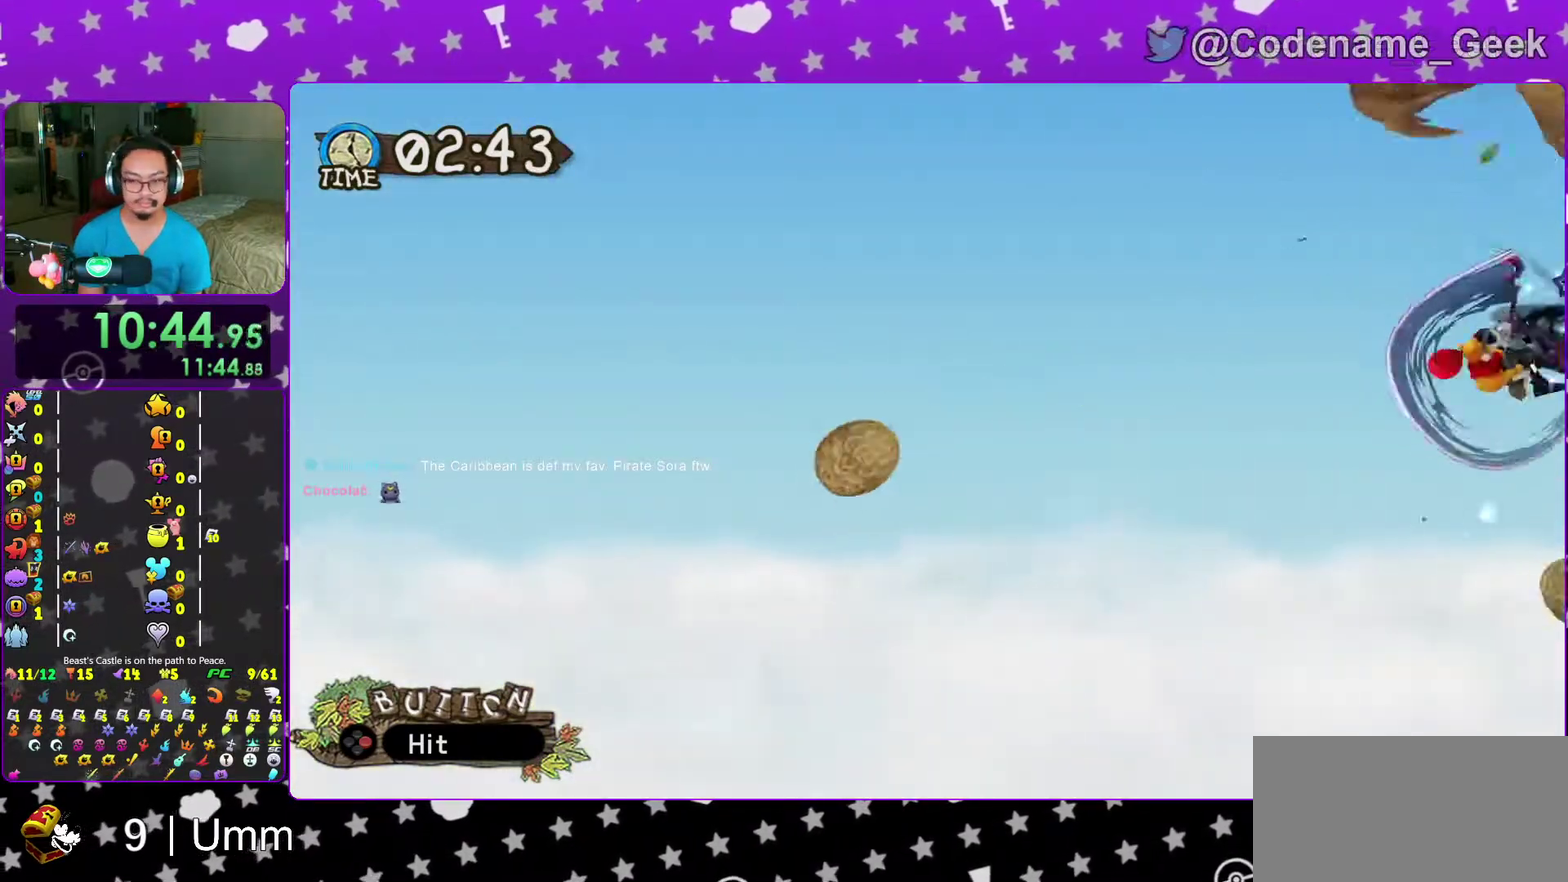
{"dt_ms": 400, "buttons": [], "left_stick": "center", "right_stick": "center", "events": [[33, "A", "down"], [50, "X", "down"], [150, "A", "up"], [167, "X", "up"], [233, "A", "down"], [267, "X", "down"], [350, "A", "up"], [383, "X", "up"]]}
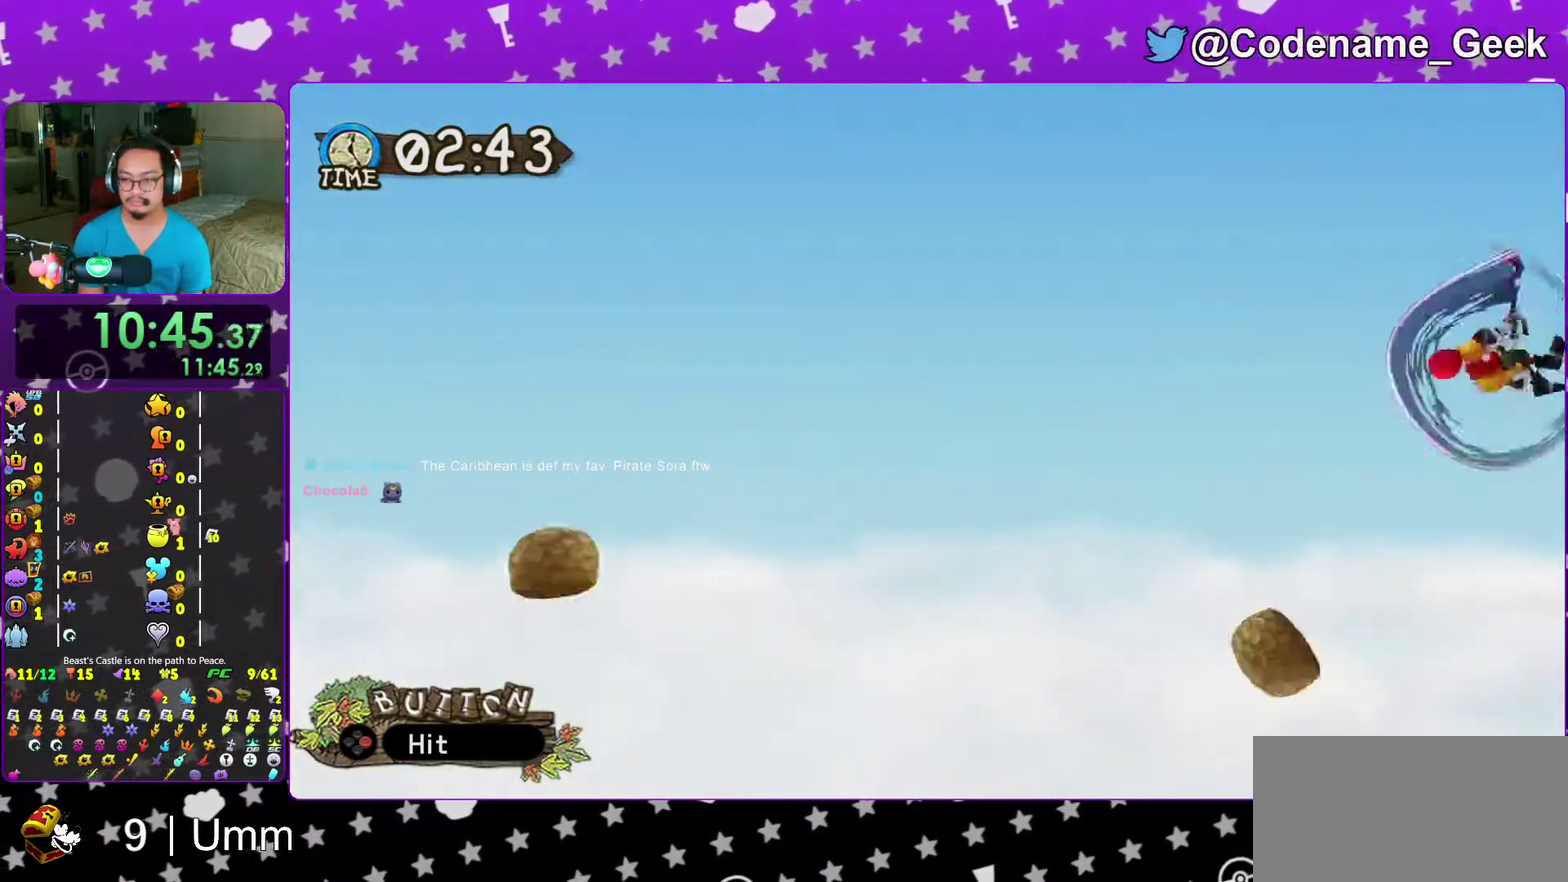
{"dt_ms": 600, "buttons": [], "left_stick": "center", "right_stick": "center", "events": [[33, "A", "down"], [33, "X", "down"], [133, "A", "up"], [167, "X", "up"], [233, "A", "down"], [267, "X", "down"], [367, "A", "up"], [383, "X", "up"], [433, "X", "down"], [467, "A", "down"], [550, "A", "up"], [567, "X", "up"]]}
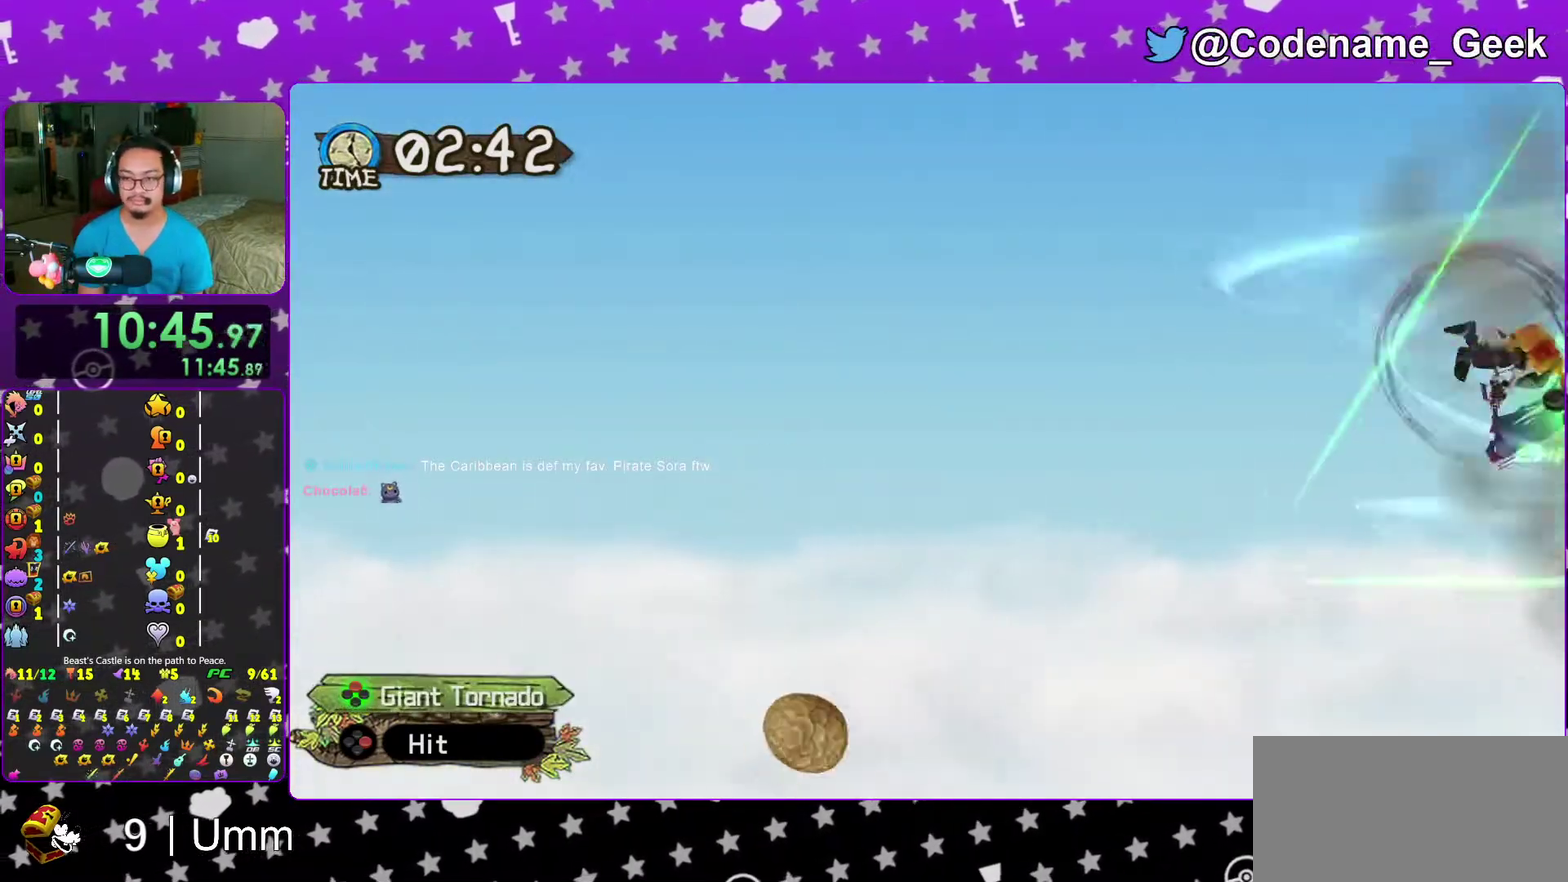
{"dt_ms": 400, "buttons": [], "left_stick": "center", "right_stick": "center", "events": [[33, "X", "down"], [50, "A", "down"], [167, "A", "up"], [200, "X", "up"], [267, "A", "down"], [267, "X", "down"], [350, "A", "up"], [400, "X", "up"]]}
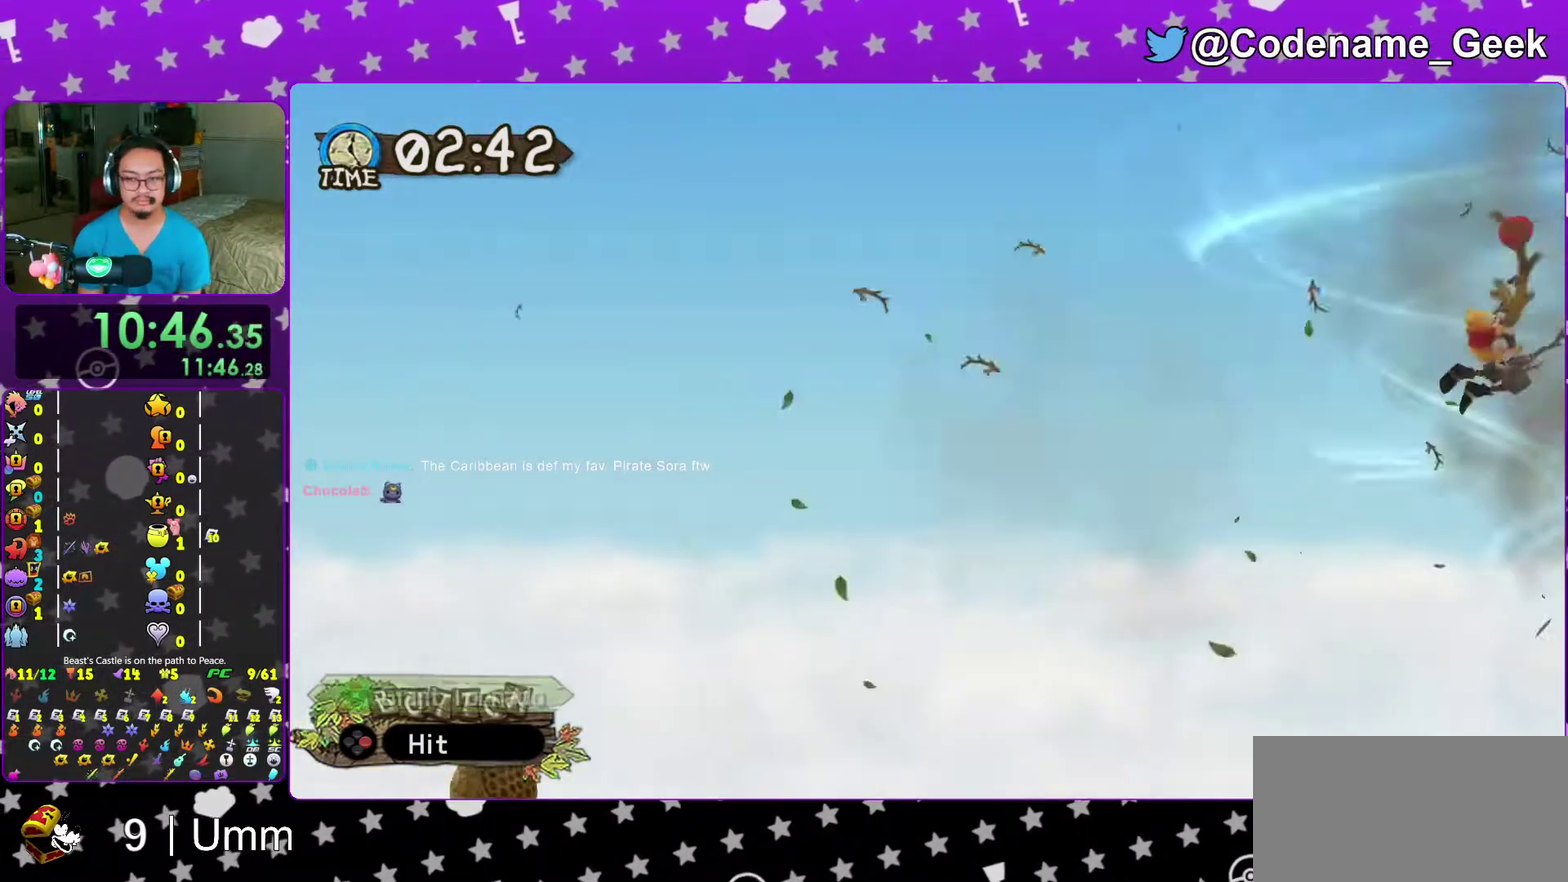
{"dt_ms": 500, "buttons": ["A", "X"], "left_stick": "center", "right_stick": "center", "events": [[50, "A", "down"], [50, "X", "down"], [167, "A", "up"], [217, "X", "up"], [267, "A", "down"], [267, "X", "down"], [383, "A", "up"], [400, "X", "up"], [467, "A", "down"], [467, "X", "down"]]}
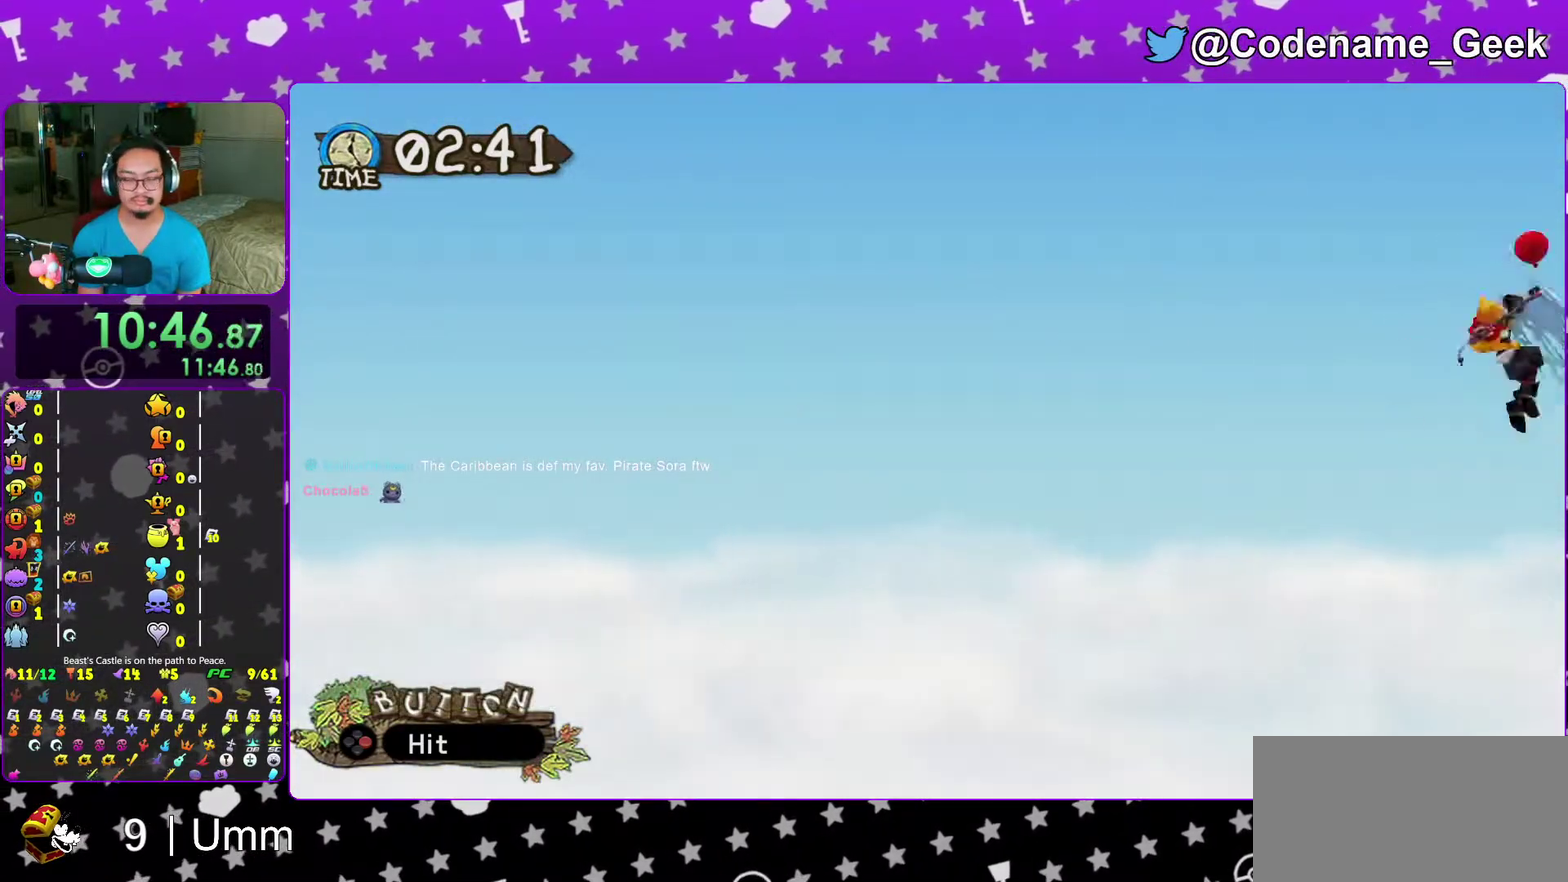
{"dt_ms": 500, "buttons": ["X"], "left_stick": "center", "right_stick": "center", "events": [[67, "A", "up"], [117, "X", "up"], [183, "X", "down"], [200, "A", "down"], [300, "A", "up"], [300, "X", "up"], [383, "A", "down"], [383, "X", "down"], [467, "A", "up"]]}
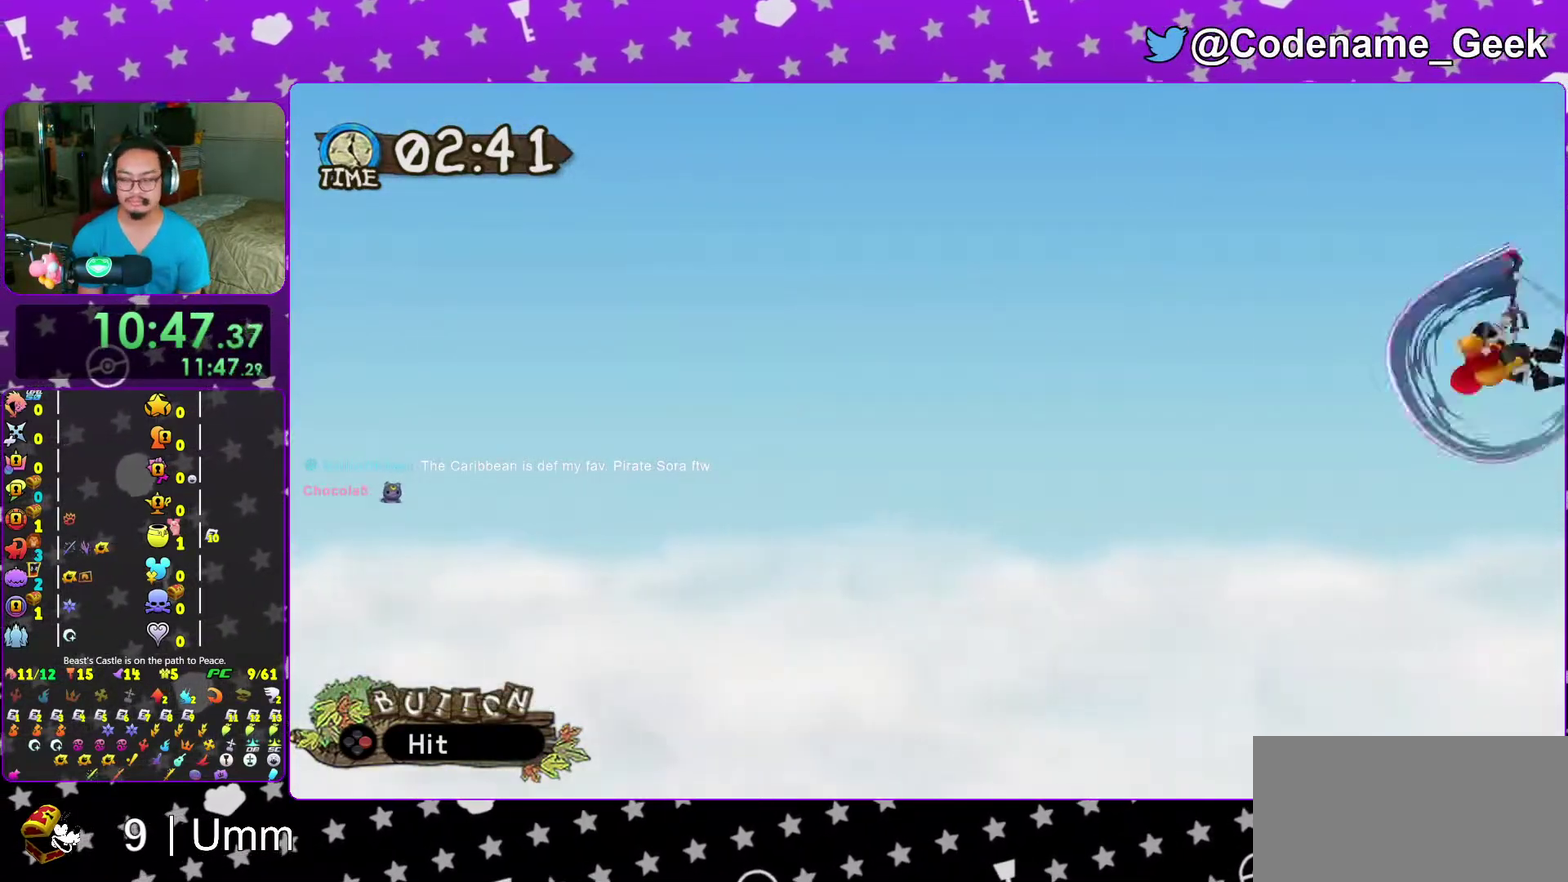
{"dt_ms": 500, "buttons": ["A", "X"], "left_stick": "center", "right_stick": "center", "events": [[100, "A", "down"], [183, "A", "up"], [233, "X", "up"], [283, "X", "down"], [317, "A", "down"], [383, "A", "up"], [417, "X", "up"], [500, "A", "down"], [500, "X", "down"]]}
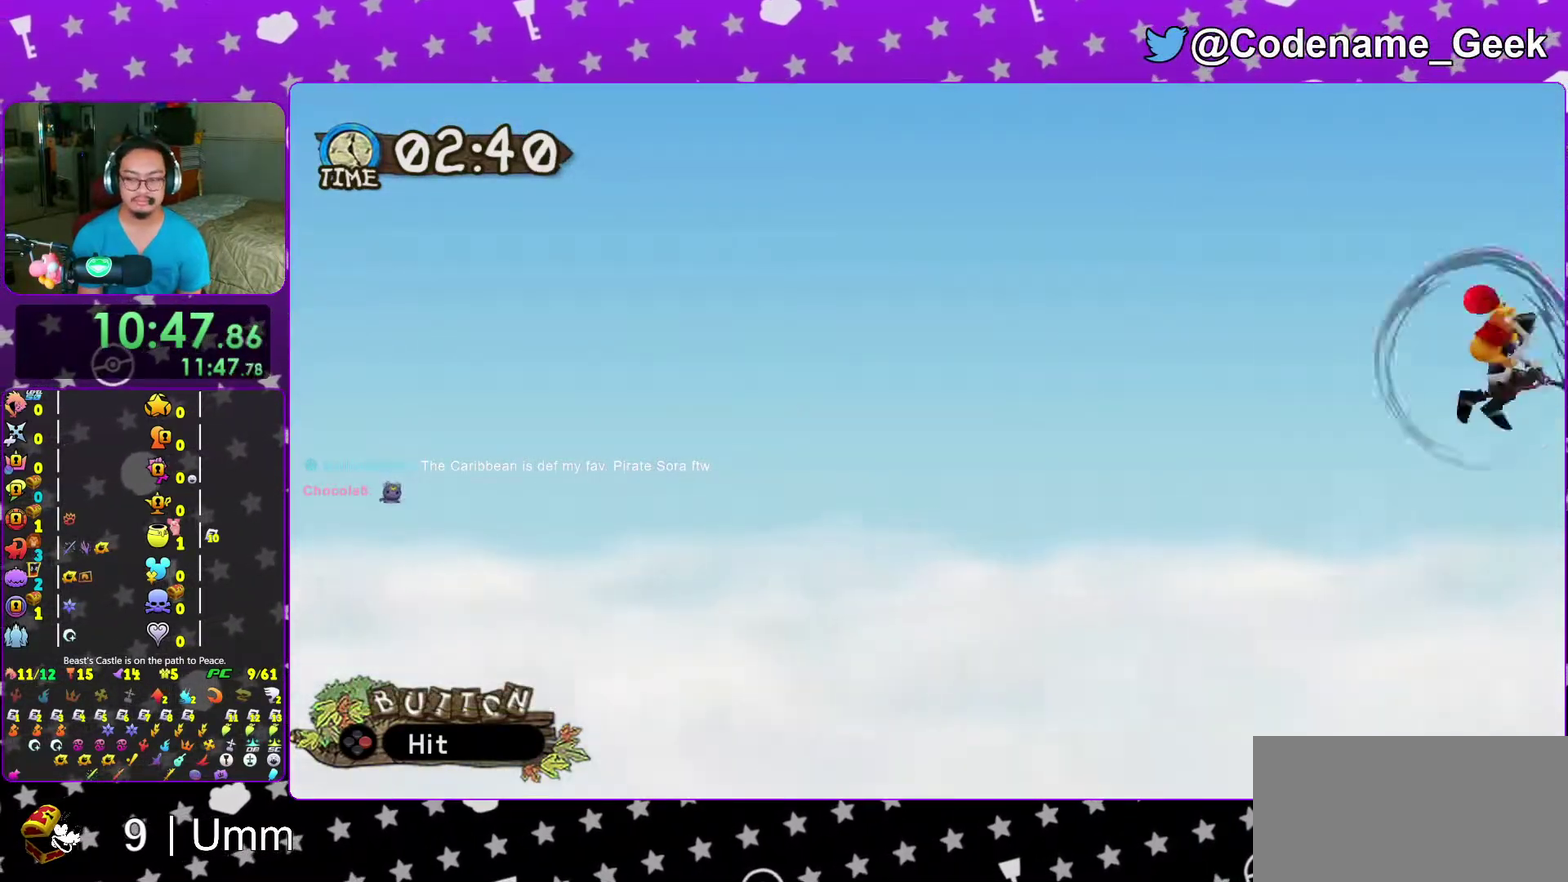
{"dt_ms": 500, "buttons": ["A", "X"], "left_stick": "center", "right_stick": "center", "events": [[100, "A", "up"], [117, "X", "up"], [233, "A", "down"], [233, "X", "down"], [300, "A", "up"], [350, "X", "up"], [433, "A", "down"], [433, "X", "down"]]}
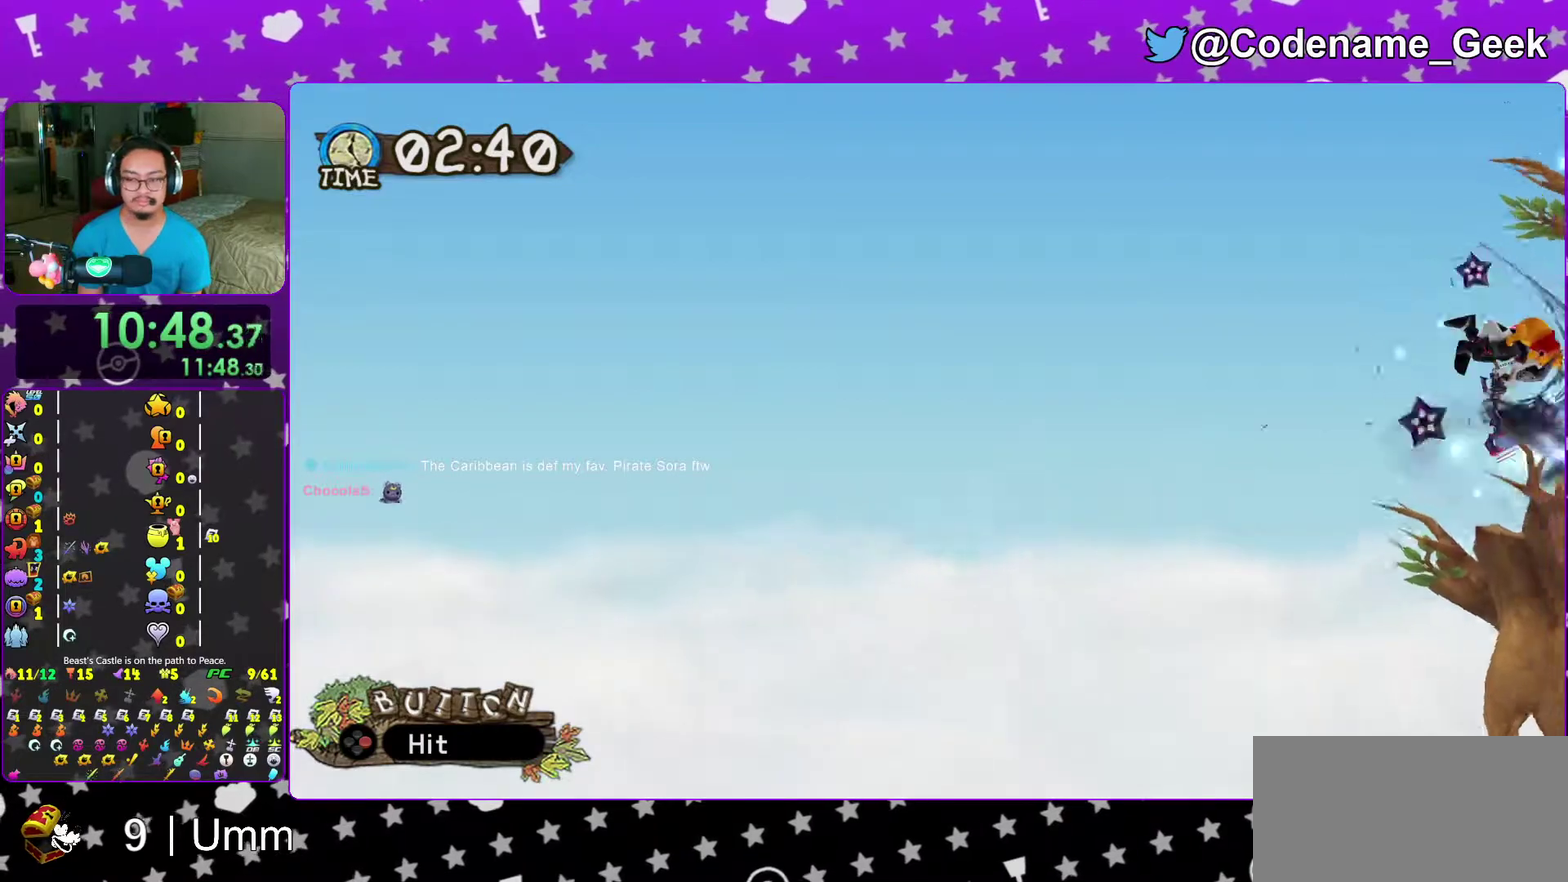
{"dt_ms": 500, "buttons": [], "left_stick": "center", "right_stick": "center", "events": [[17, "A", "up"], [50, "X", "up"], [100, "A", "down"], [117, "X", "down"], [200, "A", "up"], [250, "X", "up"], [317, "A", "down"], [350, "X", "down"], [417, "A", "up"], [450, "X", "up"]]}
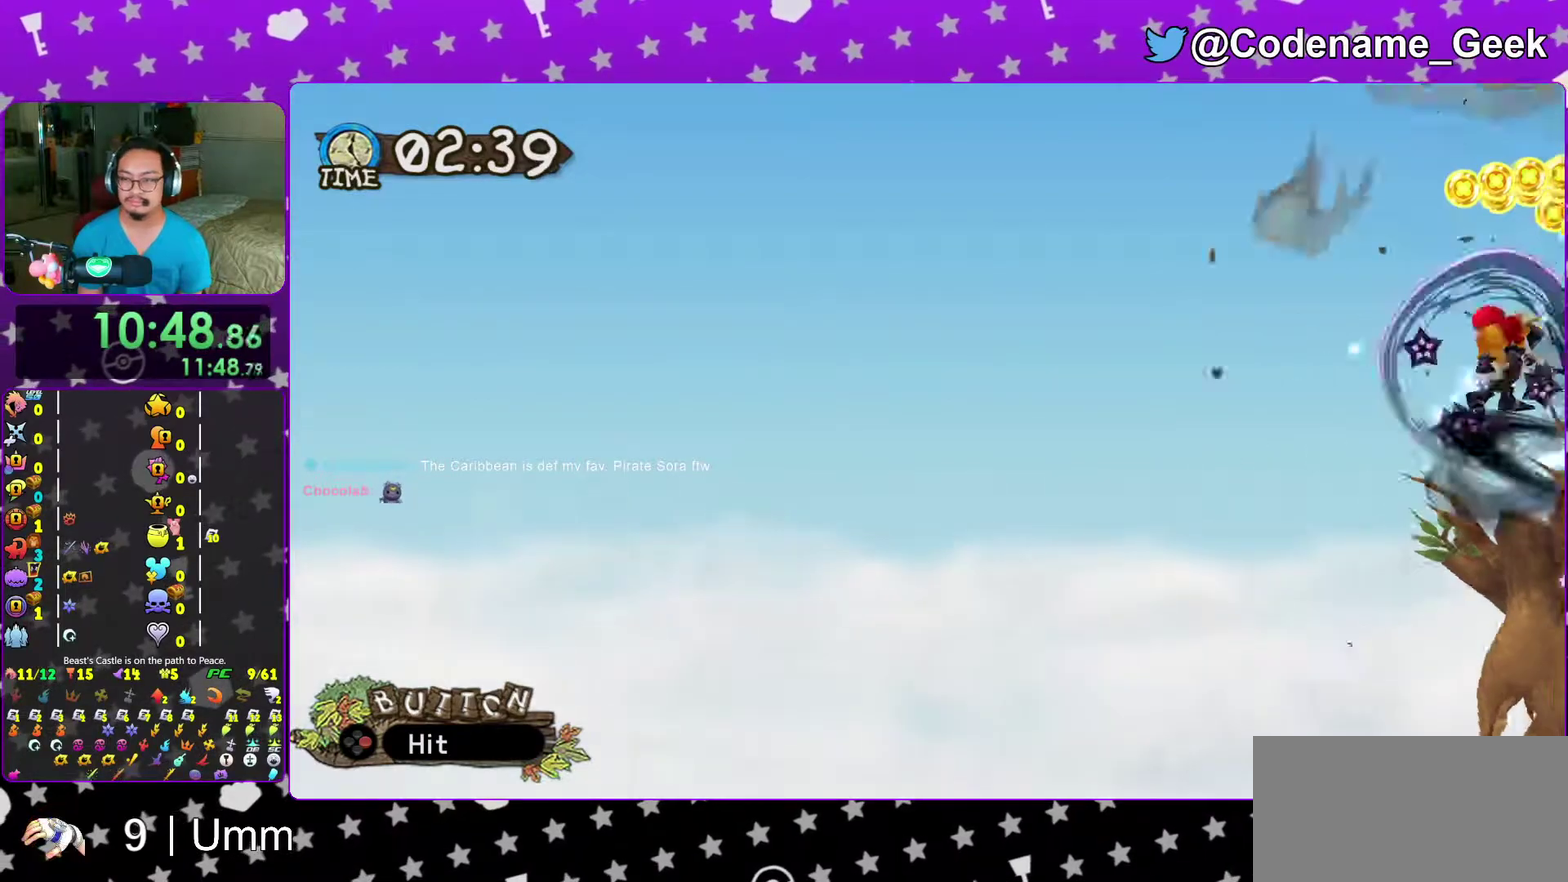
{"dt_ms": 500, "buttons": ["A", "X"], "left_stick": "center", "right_stick": "center", "events": [[17, "A", "down"], [17, "X", "down"], [100, "A", "up"], [167, "X", "up"], [217, "A", "down"], [217, "X", "down"], [333, "A", "up"], [367, "X", "up"], [450, "A", "down"], [450, "X", "down"]]}
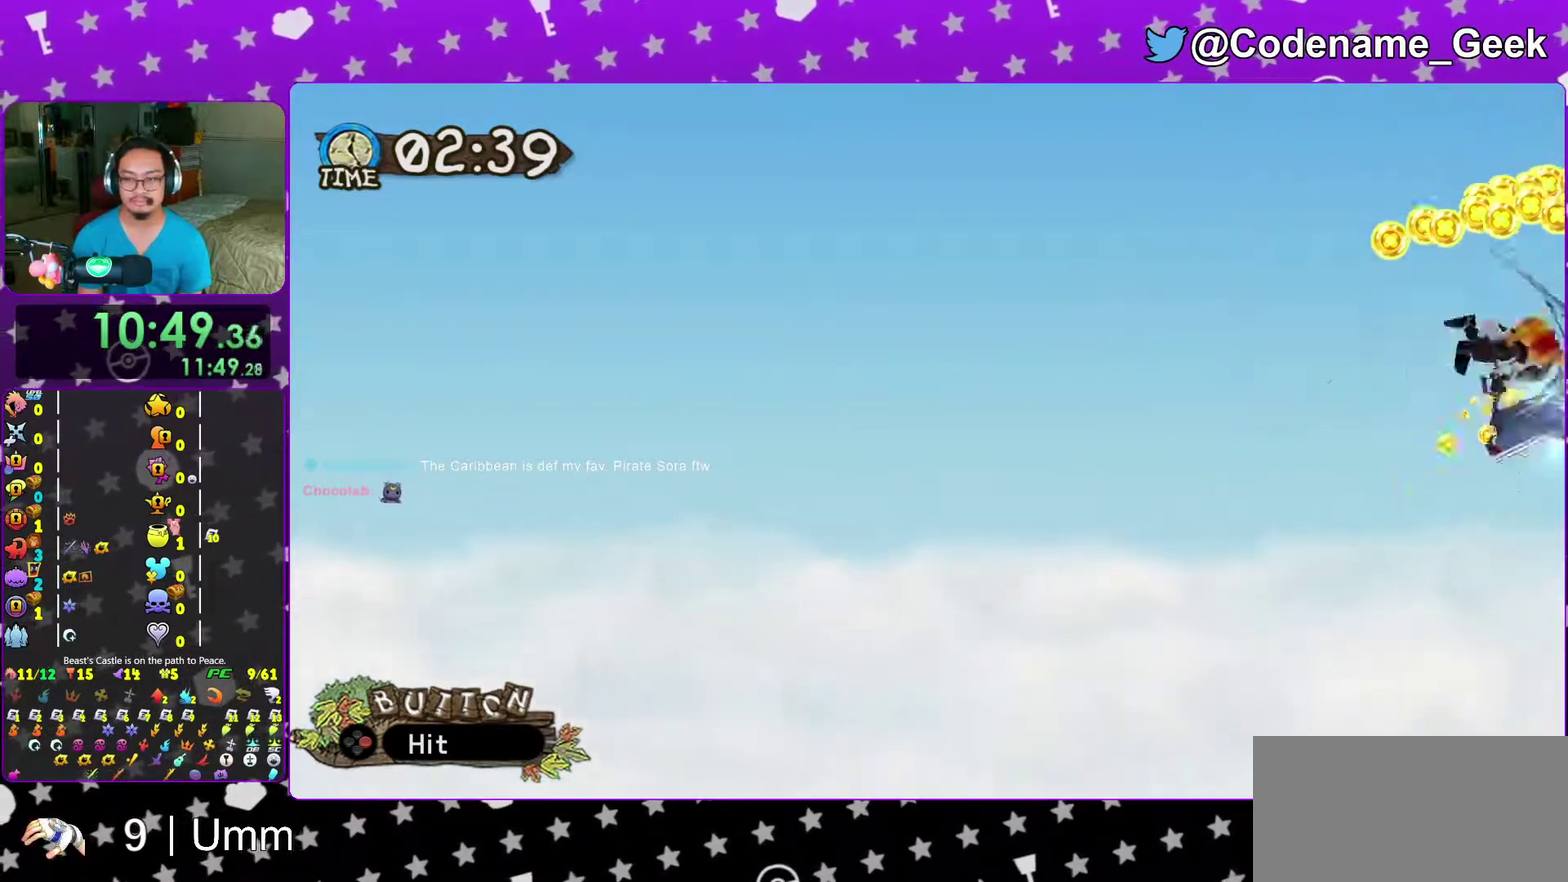
{"dt_ms": 500, "buttons": [], "left_stick": "center", "right_stick": "center", "events": [[17, "A", "up"], [67, "X", "up"], [133, "A", "down"], [133, "X", "down"], [250, "A", "up"], [283, "X", "up"], [333, "A", "down"], [333, "X", "down"], [450, "A", "up"], [483, "X", "up"]]}
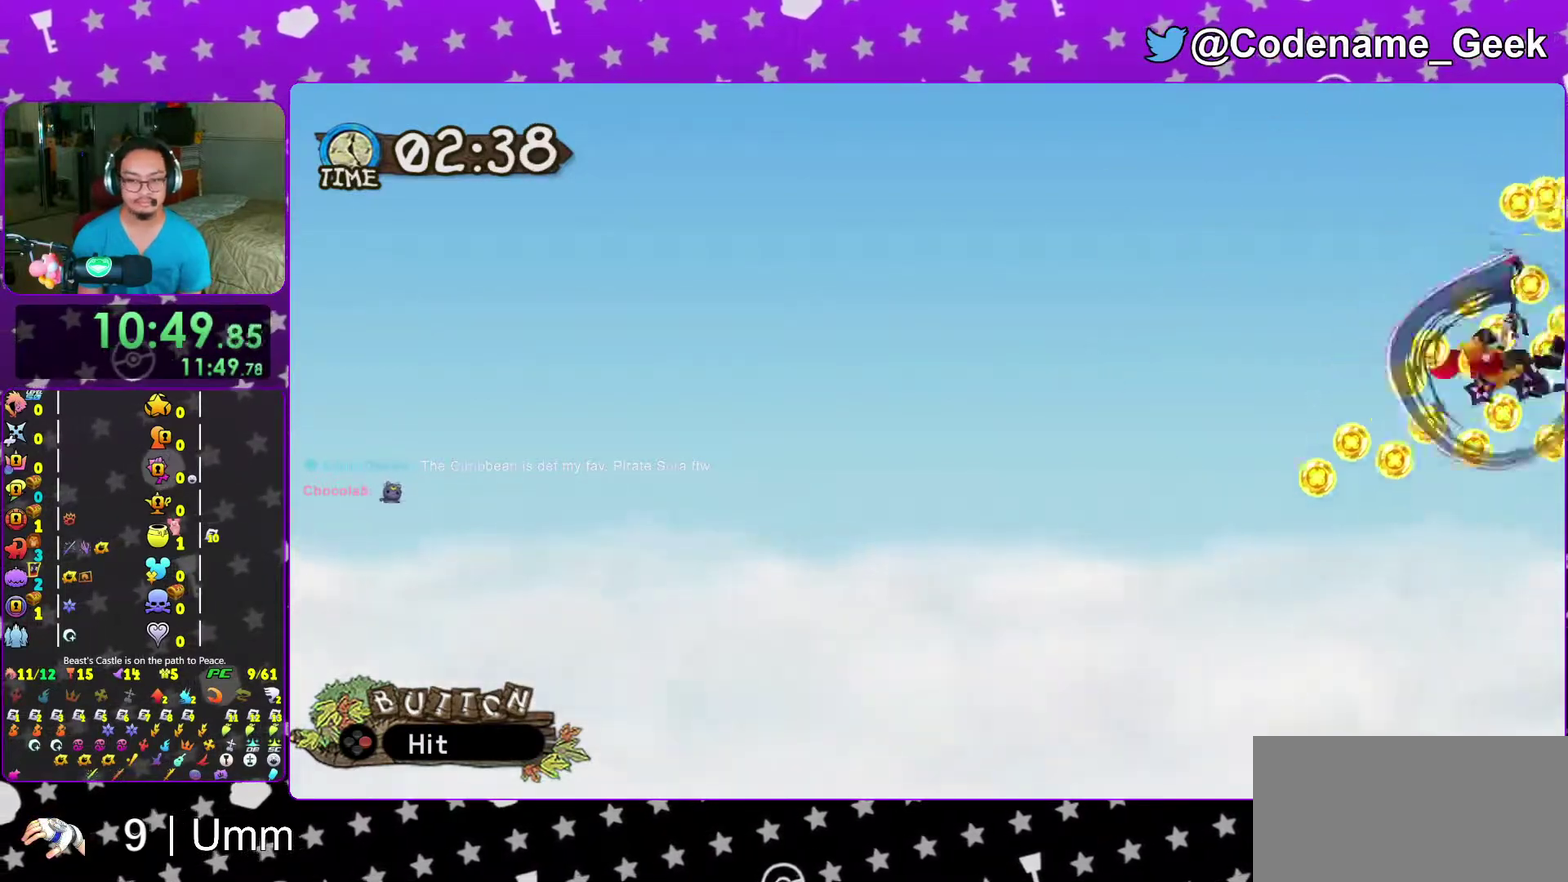
{"dt_ms": 500, "buttons": ["A", "X"], "left_stick": "center", "right_stick": "center", "events": [[50, "A", "down"], [83, "X", "down"], [167, "A", "up"], [200, "X", "up"], [267, "A", "down"], [283, "X", "down"], [383, "A", "up"], [417, "X", "up"], [483, "A", "down"], [483, "X", "down"]]}
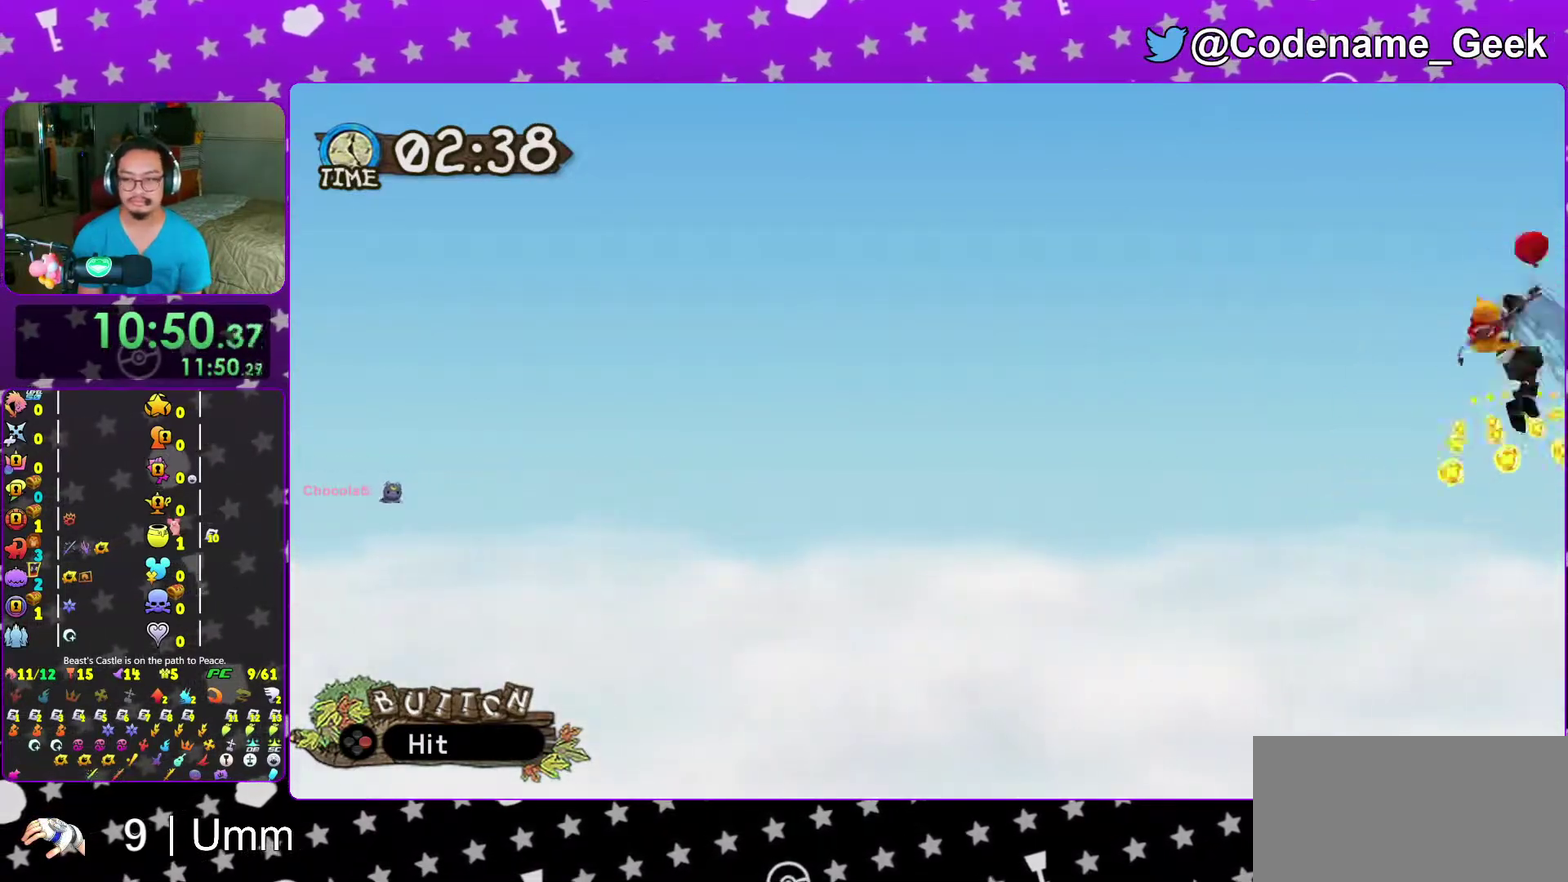
{"dt_ms": 400, "buttons": ["A", "X"], "left_stick": "center", "right_stick": "center", "events": [[100, "A", "up"], [117, "X", "up"], [200, "A", "down"], [200, "X", "down"], [300, "A", "up"], [350, "X", "up"], [400, "A", "down"], [400, "X", "down"]]}
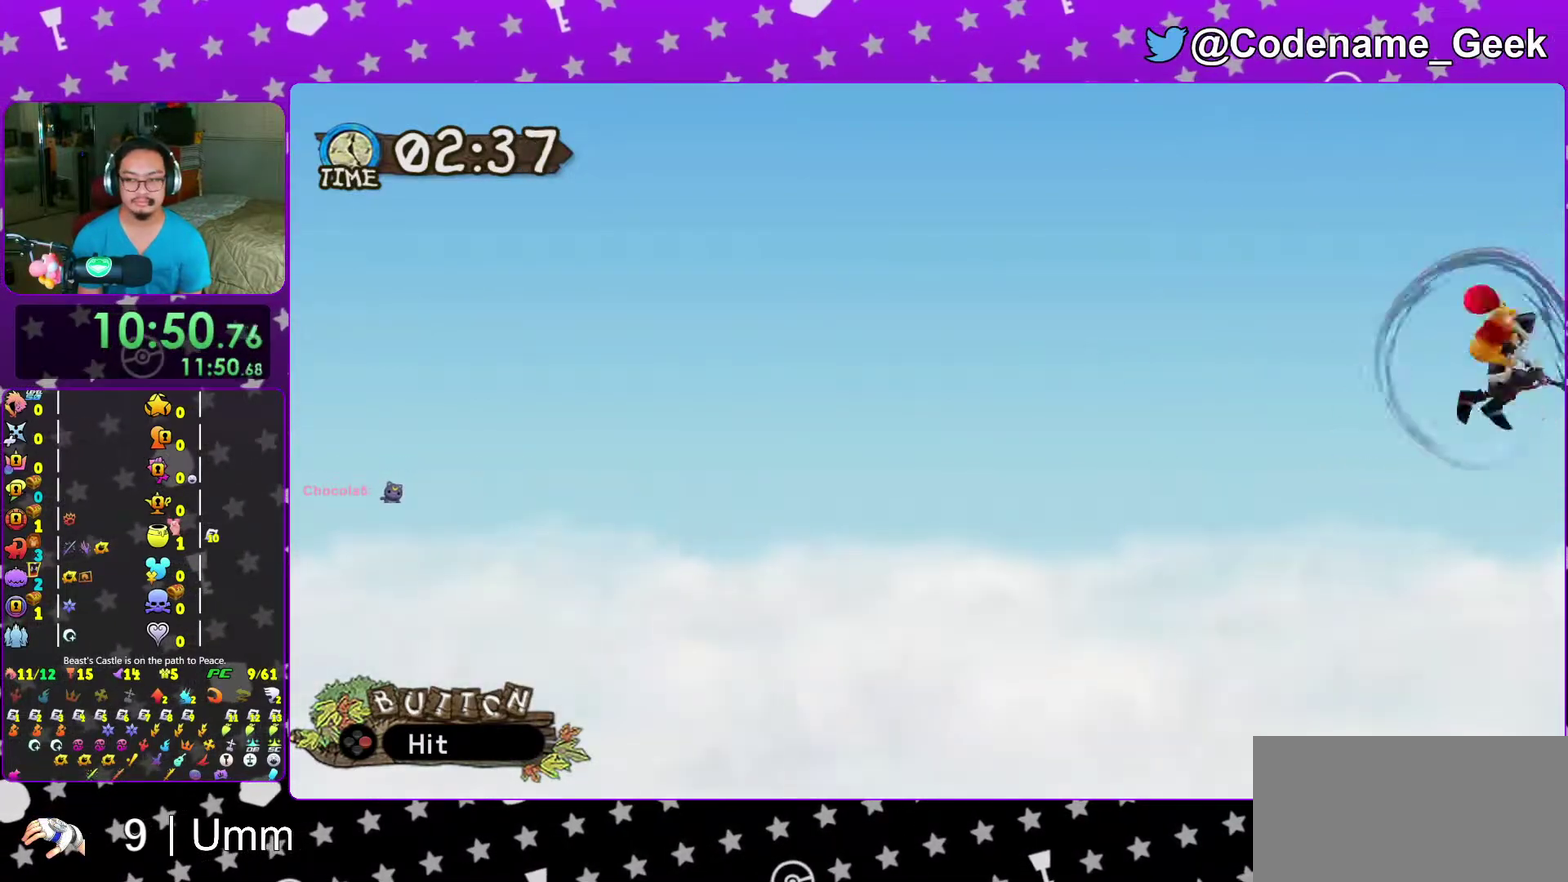
{"dt_ms": 600, "buttons": [], "left_stick": "center", "right_stick": "center", "events": [[117, "A", "up"], [133, "X", "up"], [217, "A", "down"], [250, "X", "down"], [317, "A", "up"], [350, "X", "up"], [417, "A", "down"], [450, "X", "down"], [533, "A", "up"], [550, "X", "up"]]}
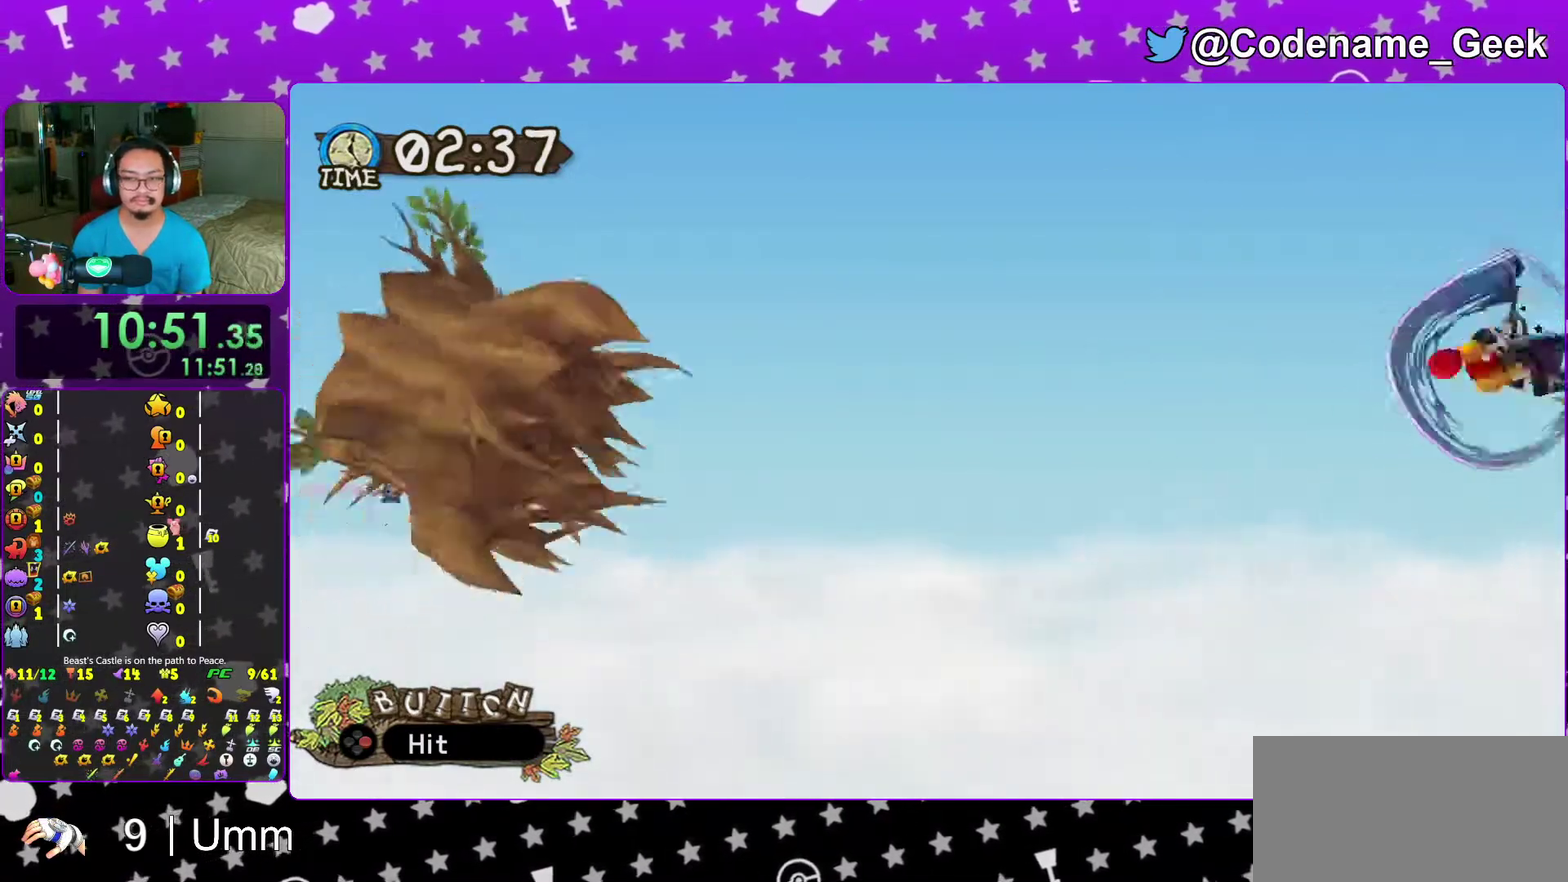
{"dt_ms": 400, "buttons": [], "left_stick": "center", "right_stick": "center", "events": [[83, "A", "down"], [83, "X", "down"], [133, "A", "up"], [183, "X", "up"], [250, "A", "down"], [267, "X", "down"], [350, "A", "up"], [400, "X", "up"]]}
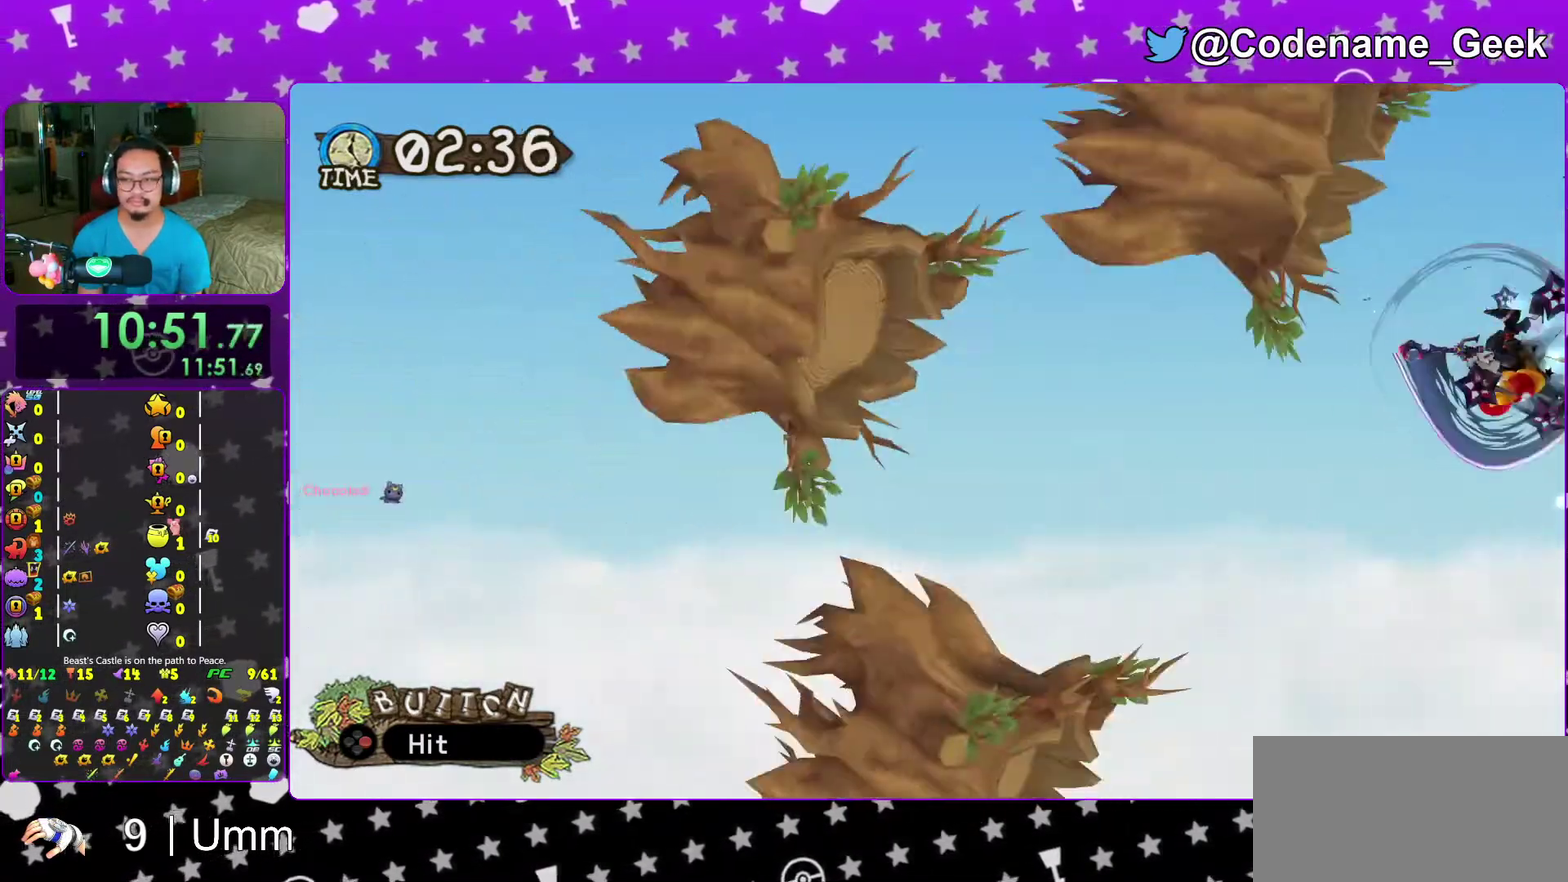
{"dt_ms": 600, "buttons": [], "left_stick": "center", "right_stick": "center", "events": [[67, "A", "down"], [83, "X", "down"], [167, "A", "up"], [200, "X", "up"], [217, "left_stick", "right"], [300, "A", "down"], [300, "X", "down"], [367, "left_stick", "center"], [383, "A", "up"], [400, "X", "up"], [500, "A", "down"], [500, "X", "down"], [583, "A", "up"], [583, "X", "up"]]}
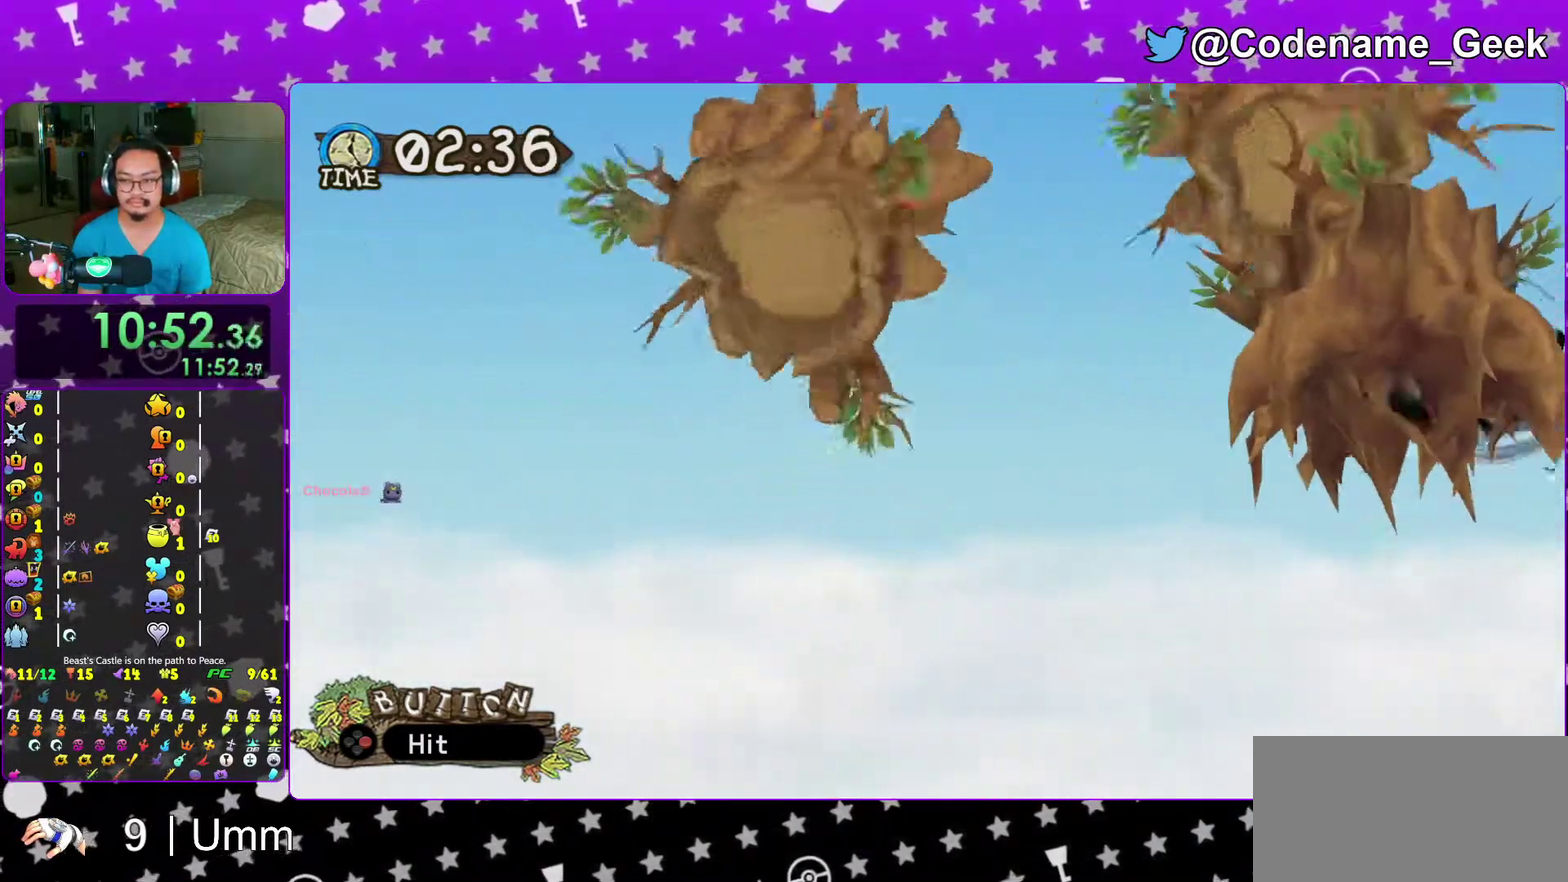
{"dt_ms": 400, "buttons": ["X"], "left_stick": "center", "right_stick": "center", "events": [[100, "A", "down"], [100, "X", "down"], [200, "A", "up"], [233, "X", "up"], [300, "A", "down"], [333, "X", "down"], [400, "A", "up"]]}
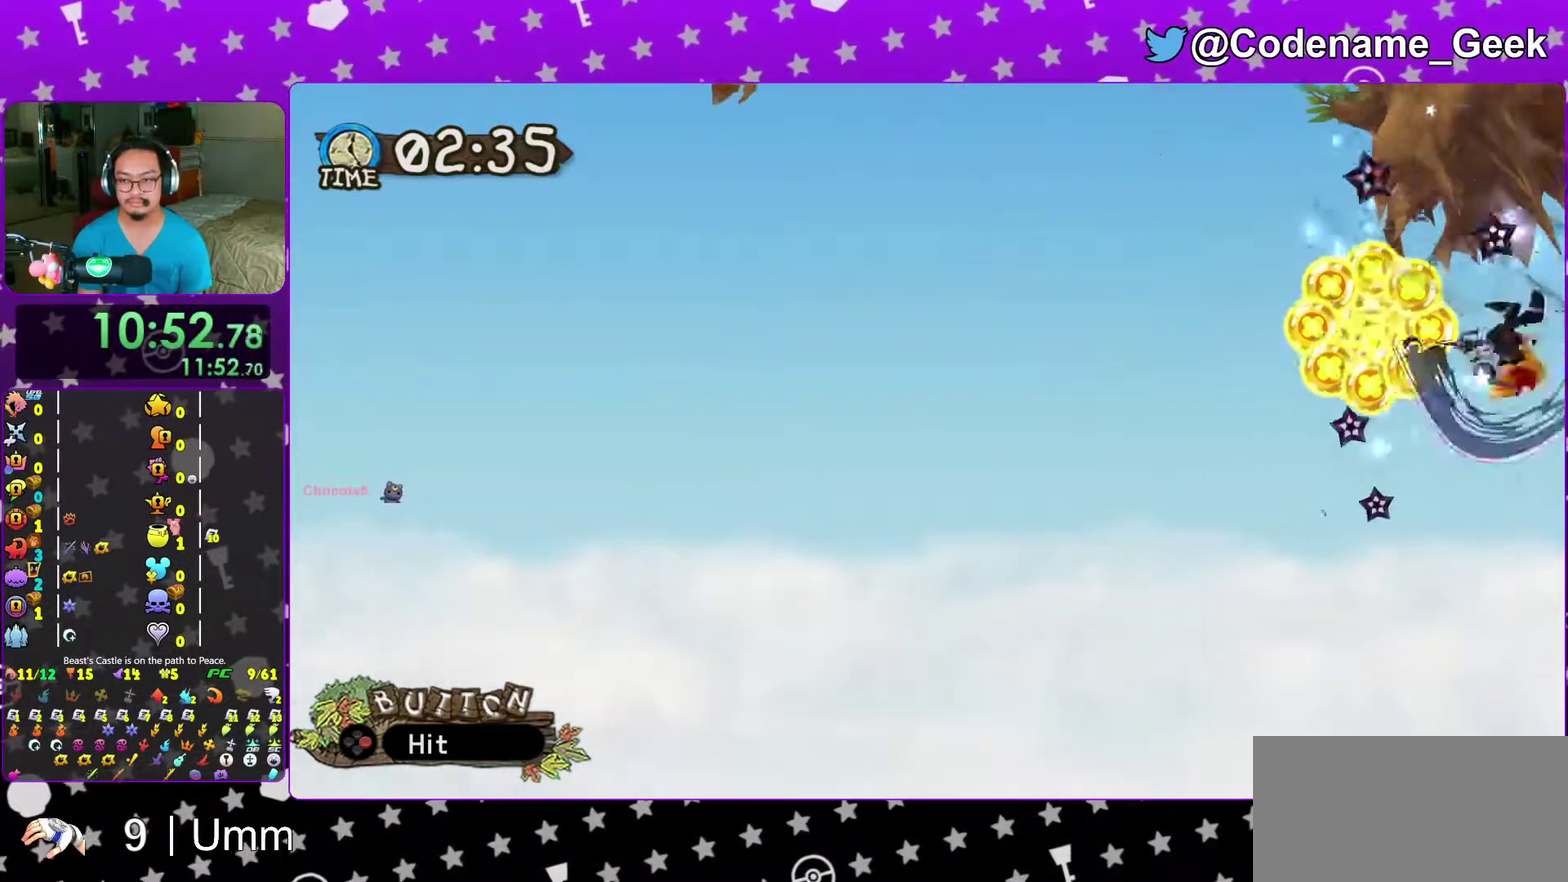
{"dt_ms": 600, "buttons": ["A", "X"], "left_stick": "center", "right_stick": "center", "events": [[33, "X", "up"], [133, "A", "down"], [133, "X", "down"], [233, "A", "up"], [250, "X", "up"], [317, "A", "down"], [367, "X", "down"], [433, "A", "up"], [450, "X", "up"], [550, "A", "down"], [550, "X", "down"]]}
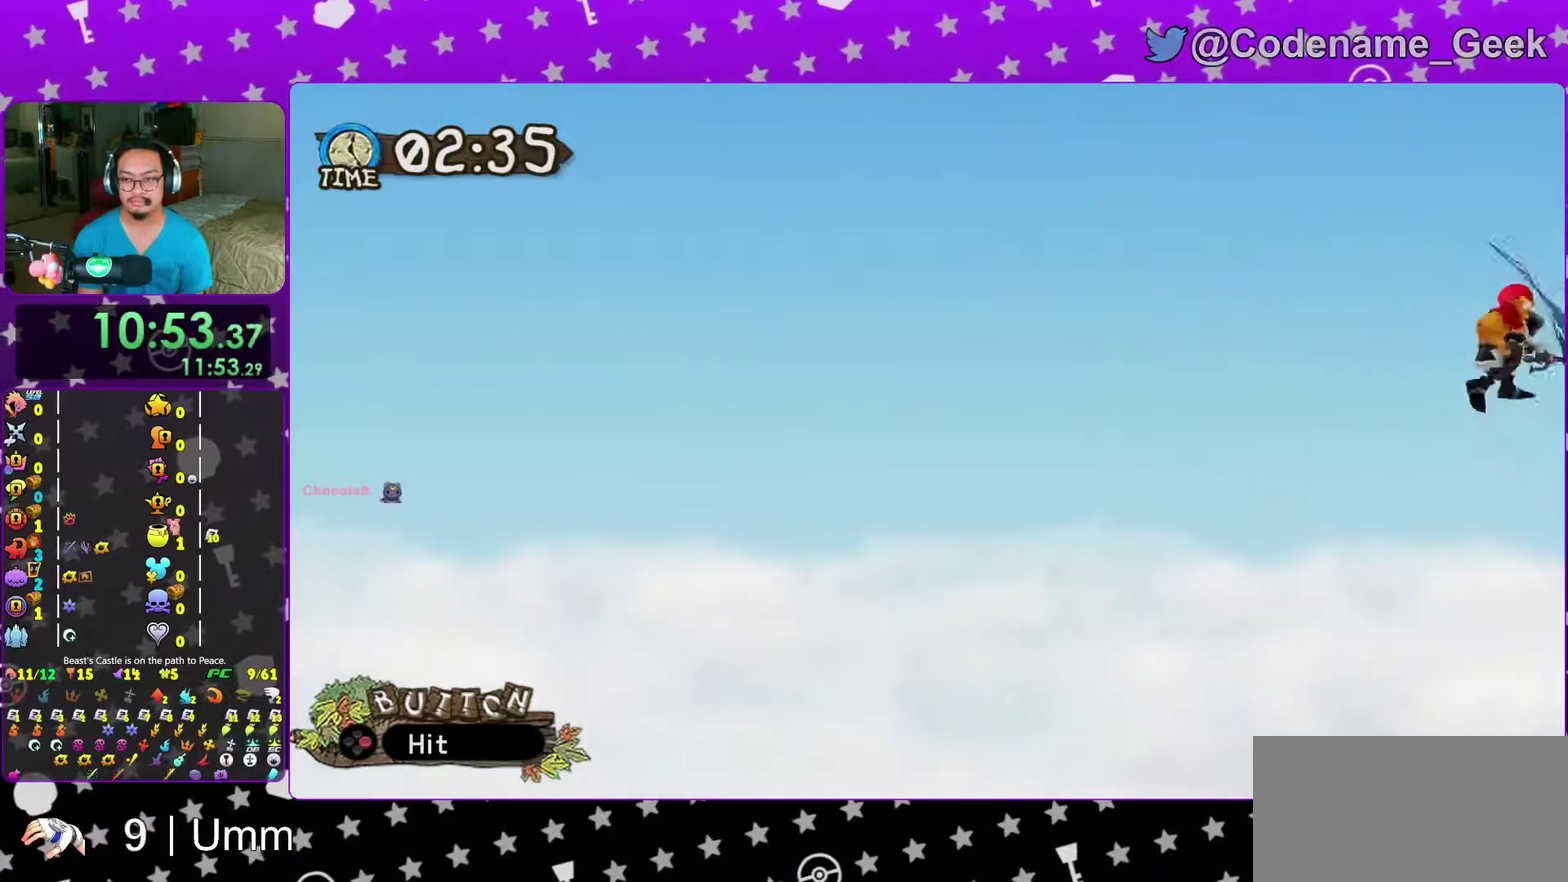
{"dt_ms": 400, "buttons": ["A", "X"], "left_stick": "center", "right_stick": "center", "events": [[33, "A", "up"], [67, "X", "up"], [117, "A", "down"], [133, "X", "down"], [233, "A", "up"], [267, "X", "up"], [350, "A", "down"], [367, "X", "down"]]}
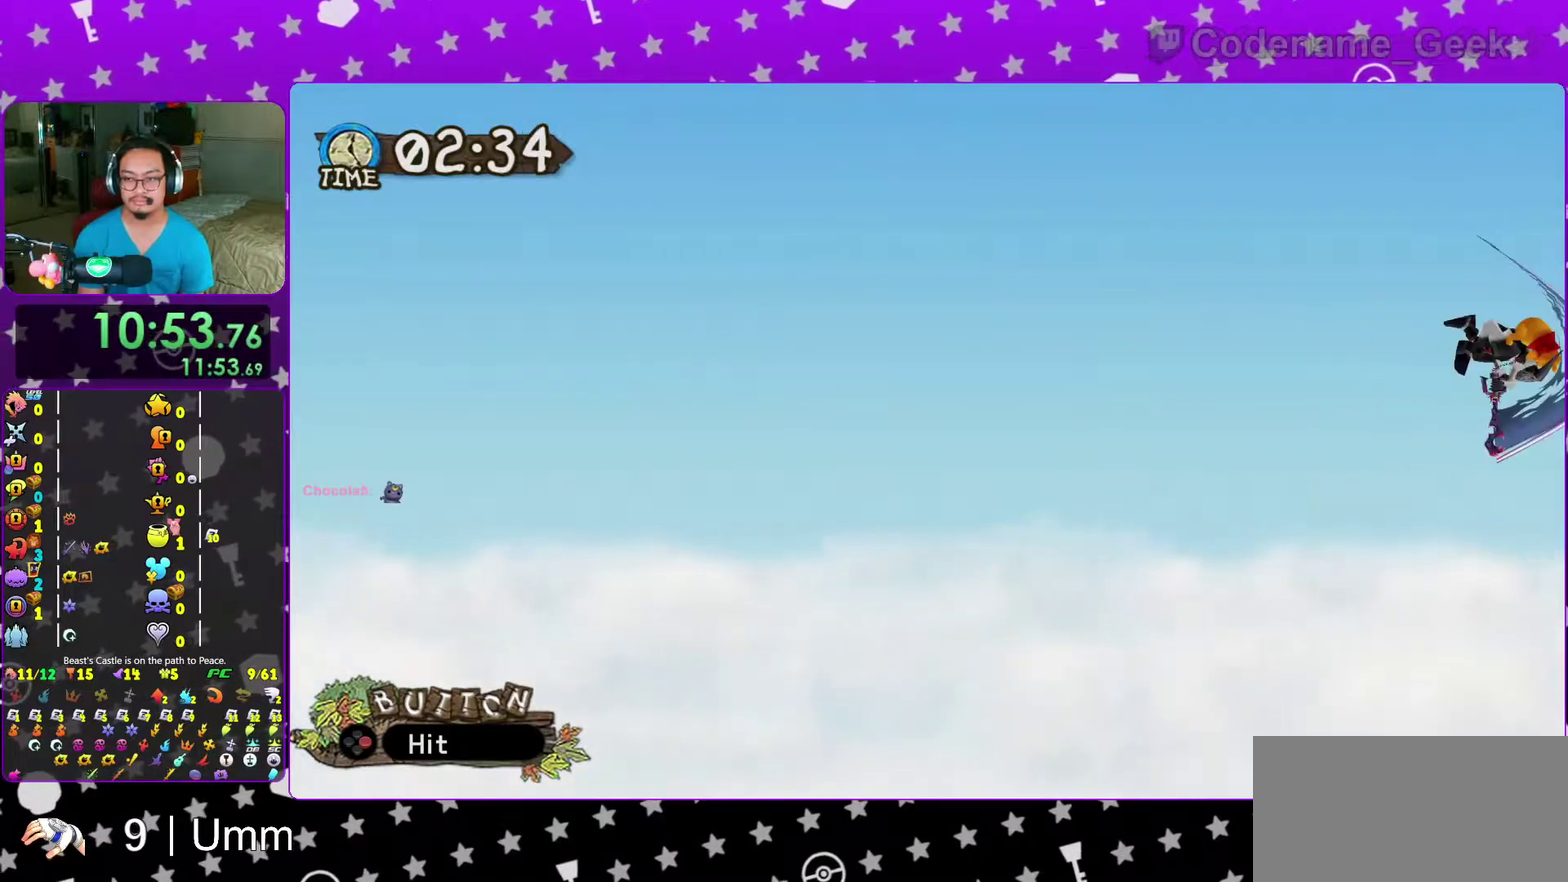
{"dt_ms": 600, "buttons": ["A", "X"], "left_stick": "center", "right_stick": "center"}
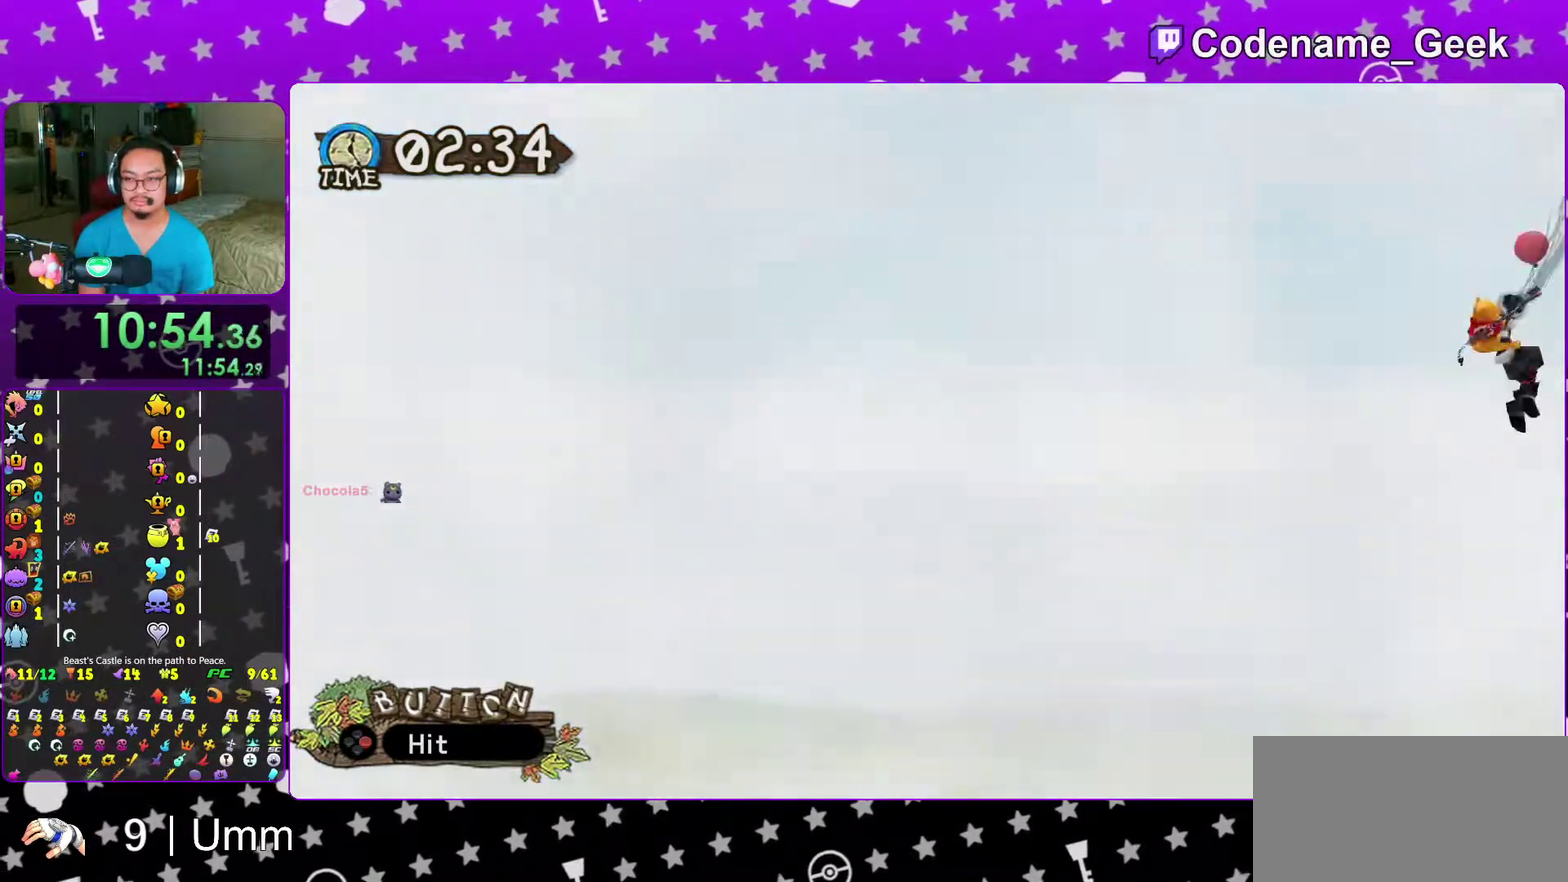
{"dt_ms": 300, "buttons": ["X"], "left_stick": "center", "right_stick": "center"}
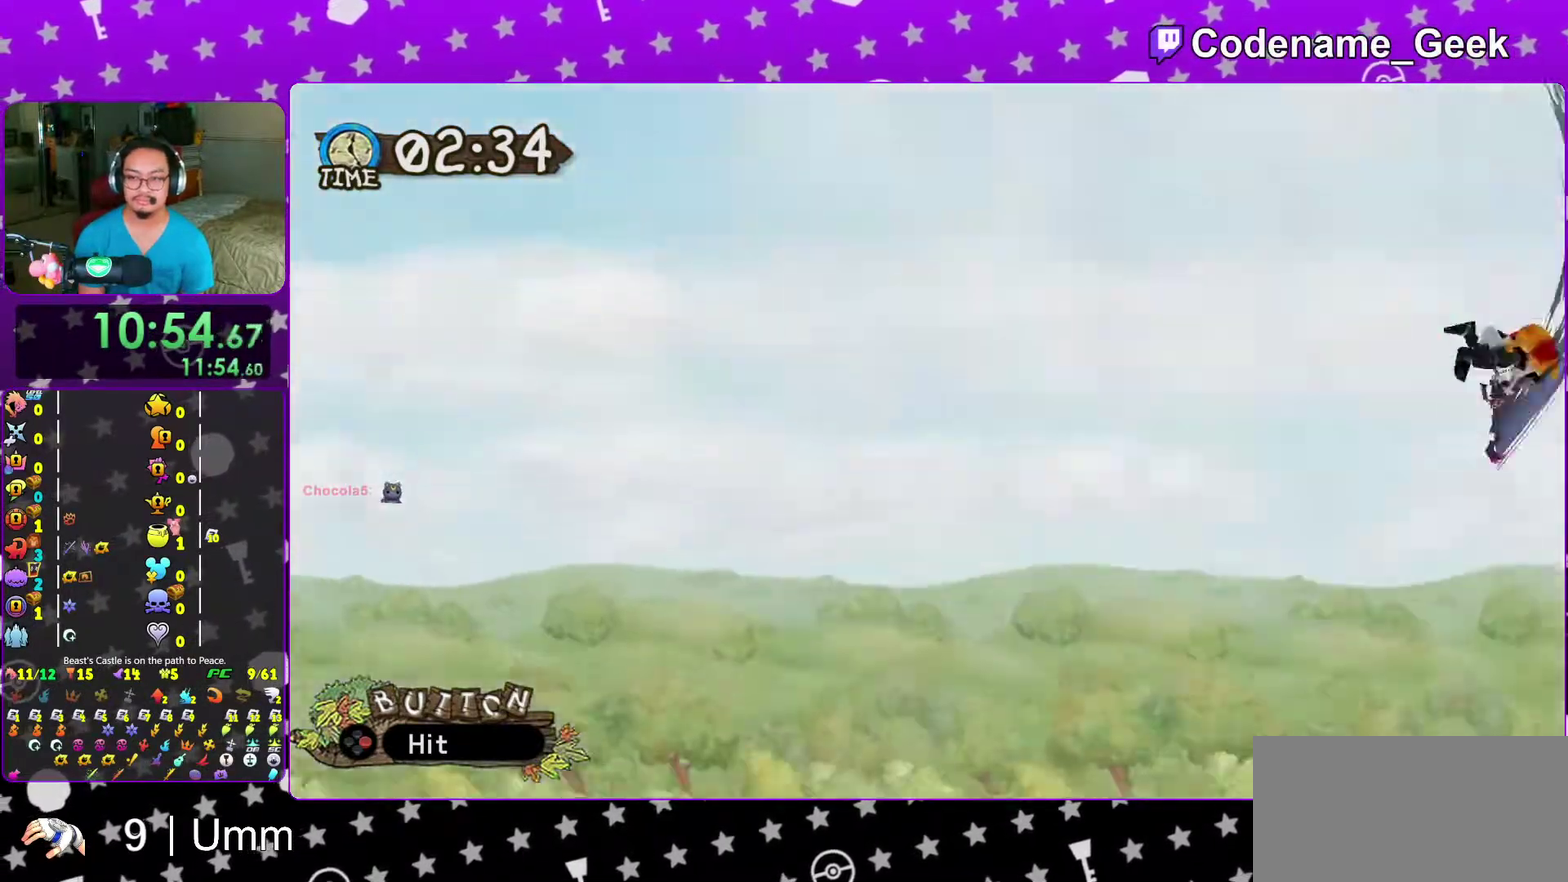
{"dt_ms": 700, "buttons": [], "left_stick": "center", "right_stick": "center", "events": [[17, "X", "up"], [17, "right_stick", "down-right"], [67, "right_stick", "center"], [83, "A", "down"], [100, "X", "down"], [150, "L2", "down"], [217, "A", "up"], [217, "X", "up"], [250, "L2", "up"], [317, "A", "down"], [317, "X", "down"], [383, "L2", "down"], [400, "A", "up"], [433, "L2", "up"], [450, "X", "up"], [500, "X", "down"], [517, "A", "down"], [633, "A", "up"], [633, "X", "up"]]}
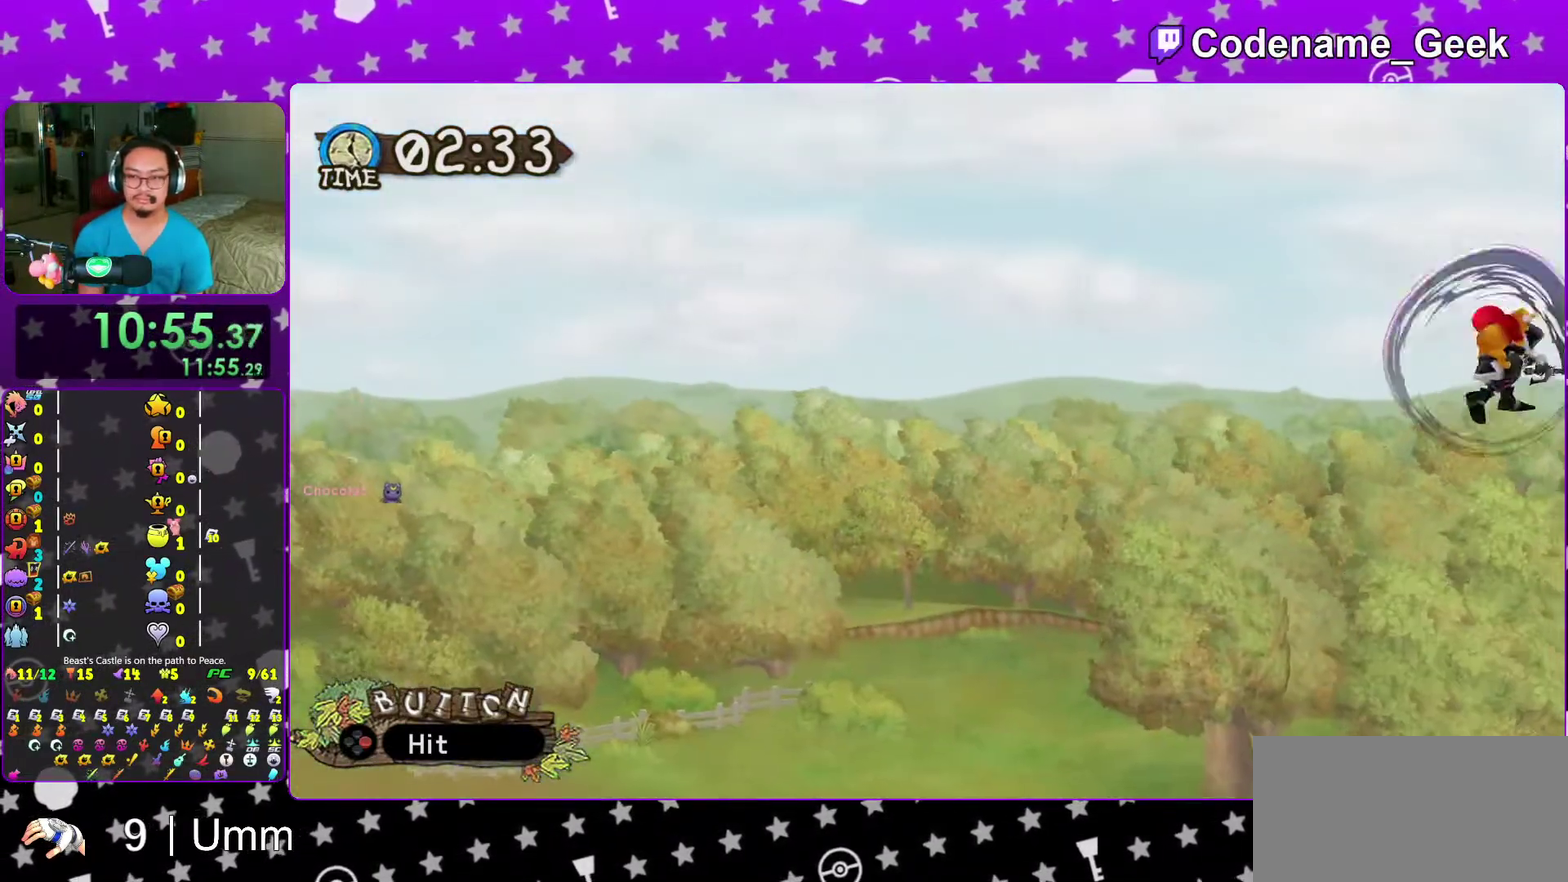
{"dt_ms": 300, "buttons": ["A", "X"], "left_stick": "center", "right_stick": "center", "events": [[17, "A", "down"], [50, "X", "down"], [117, "A", "up"], [150, "R2", "down"], [183, "X", "up"], [200, "R2", "up"], [250, "A", "down"], [250, "X", "down"]]}
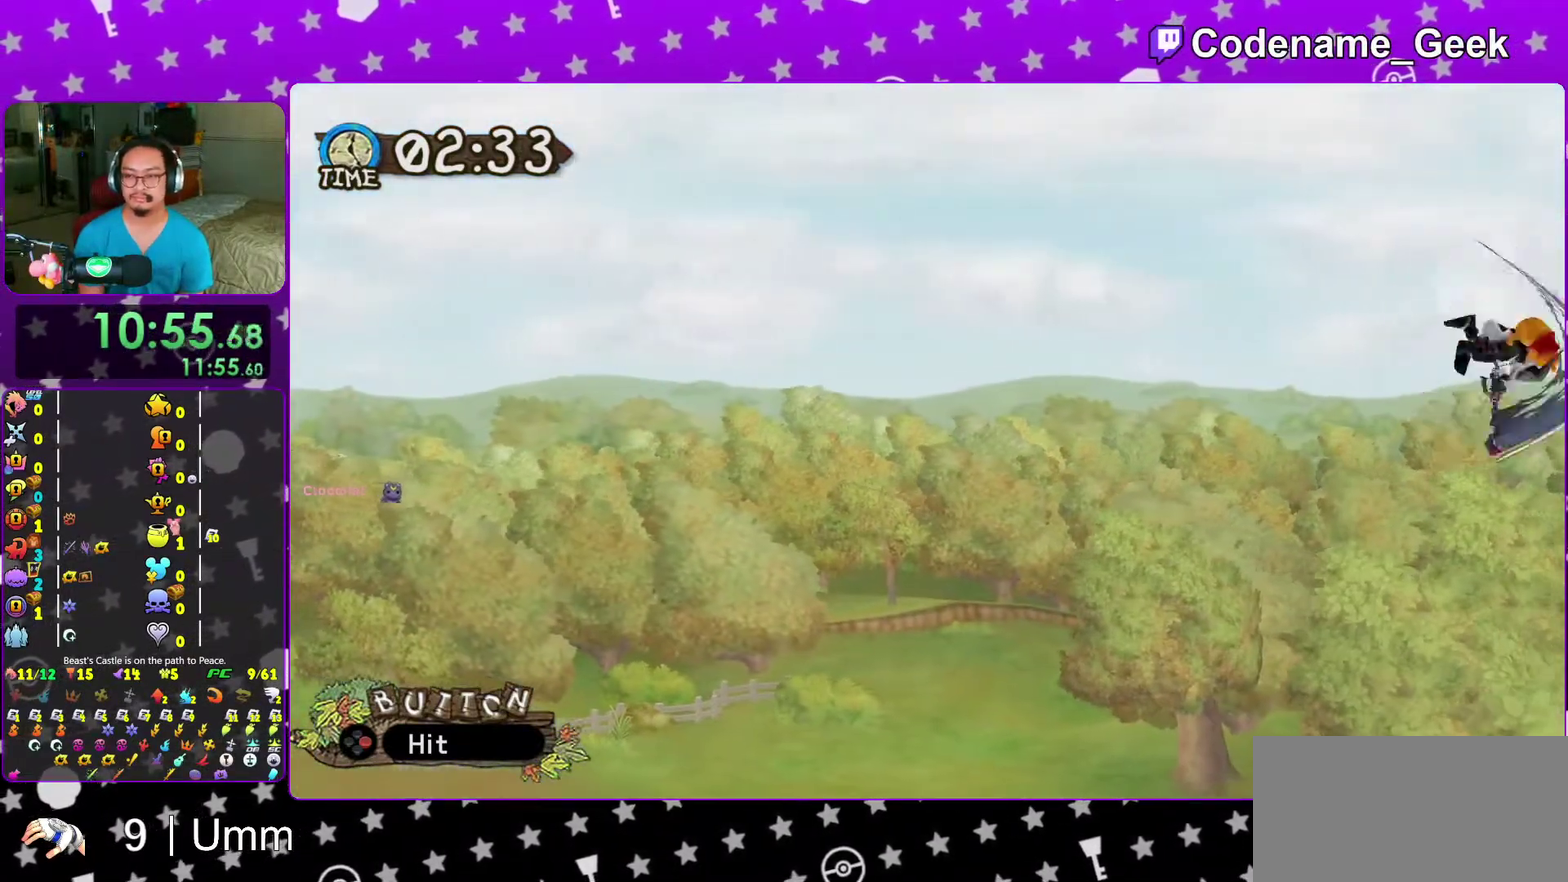
{"dt_ms": 700, "buttons": ["A", "X"], "left_stick": "center", "right_stick": "center", "events": [[50, "A", "up"], [83, "X", "up"], [167, "A", "down"], [167, "X", "down"], [183, "L2", "down"], [233, "L2", "up"], [267, "A", "up"], [283, "X", "up"], [367, "A", "down"], [383, "X", "down"], [500, "A", "up"], [517, "X", "up"], [600, "A", "down"], [617, "X", "down"]]}
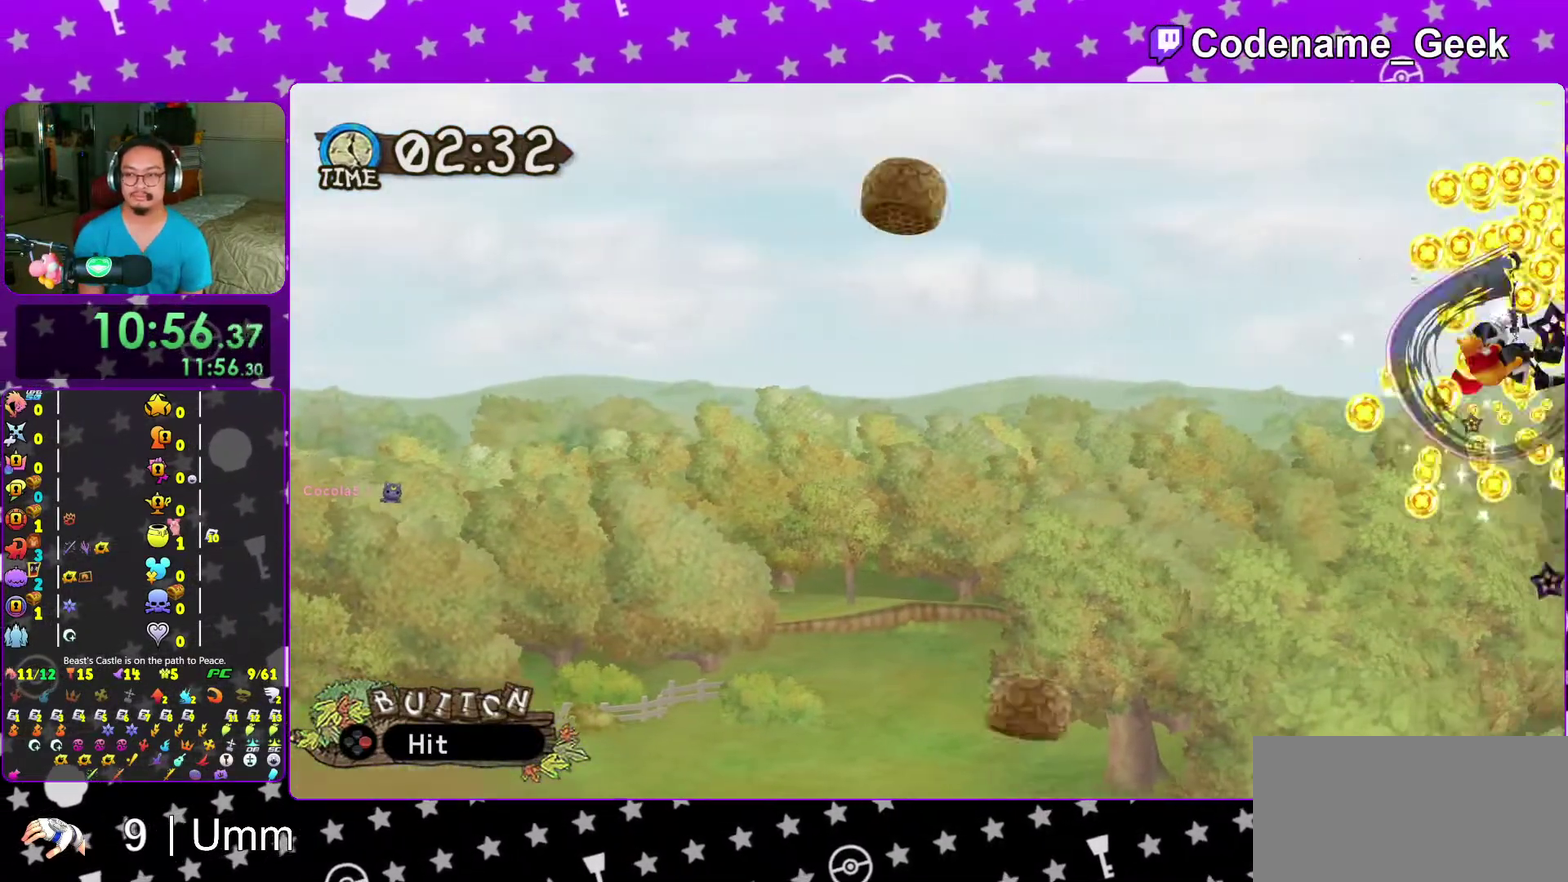
{"dt_ms": 300, "buttons": [], "left_stick": "center", "right_stick": "center", "events": [[33, "A", "up"], [33, "X", "up"], [133, "A", "down"], [133, "X", "down"], [217, "A", "up"], [267, "X", "up"]]}
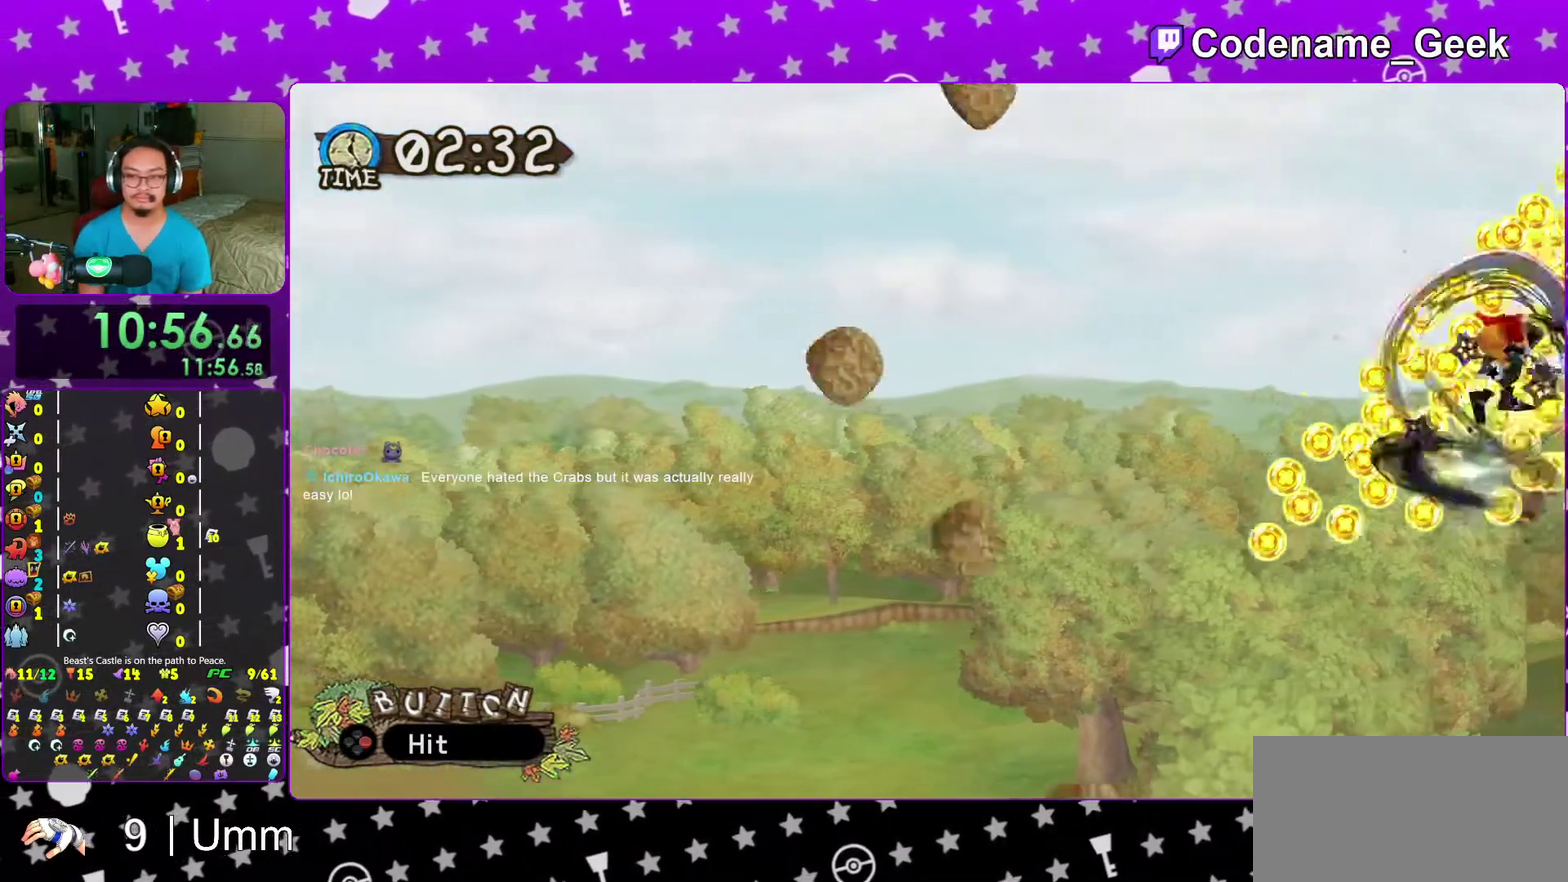
{"dt_ms": 700, "buttons": ["A", "X"], "left_stick": "center", "right_stick": "center", "events": [[50, "A", "down"], [50, "X", "down"], [133, "A", "up"], [183, "X", "up"], [233, "A", "down"], [283, "X", "down"], [367, "A", "up"], [367, "R2", "down"], [383, "X", "up"], [417, "R2", "up"], [467, "A", "down"], [483, "X", "down"], [583, "A", "up"], [617, "X", "up"], [700, "A", "down"], [700, "X", "down"]]}
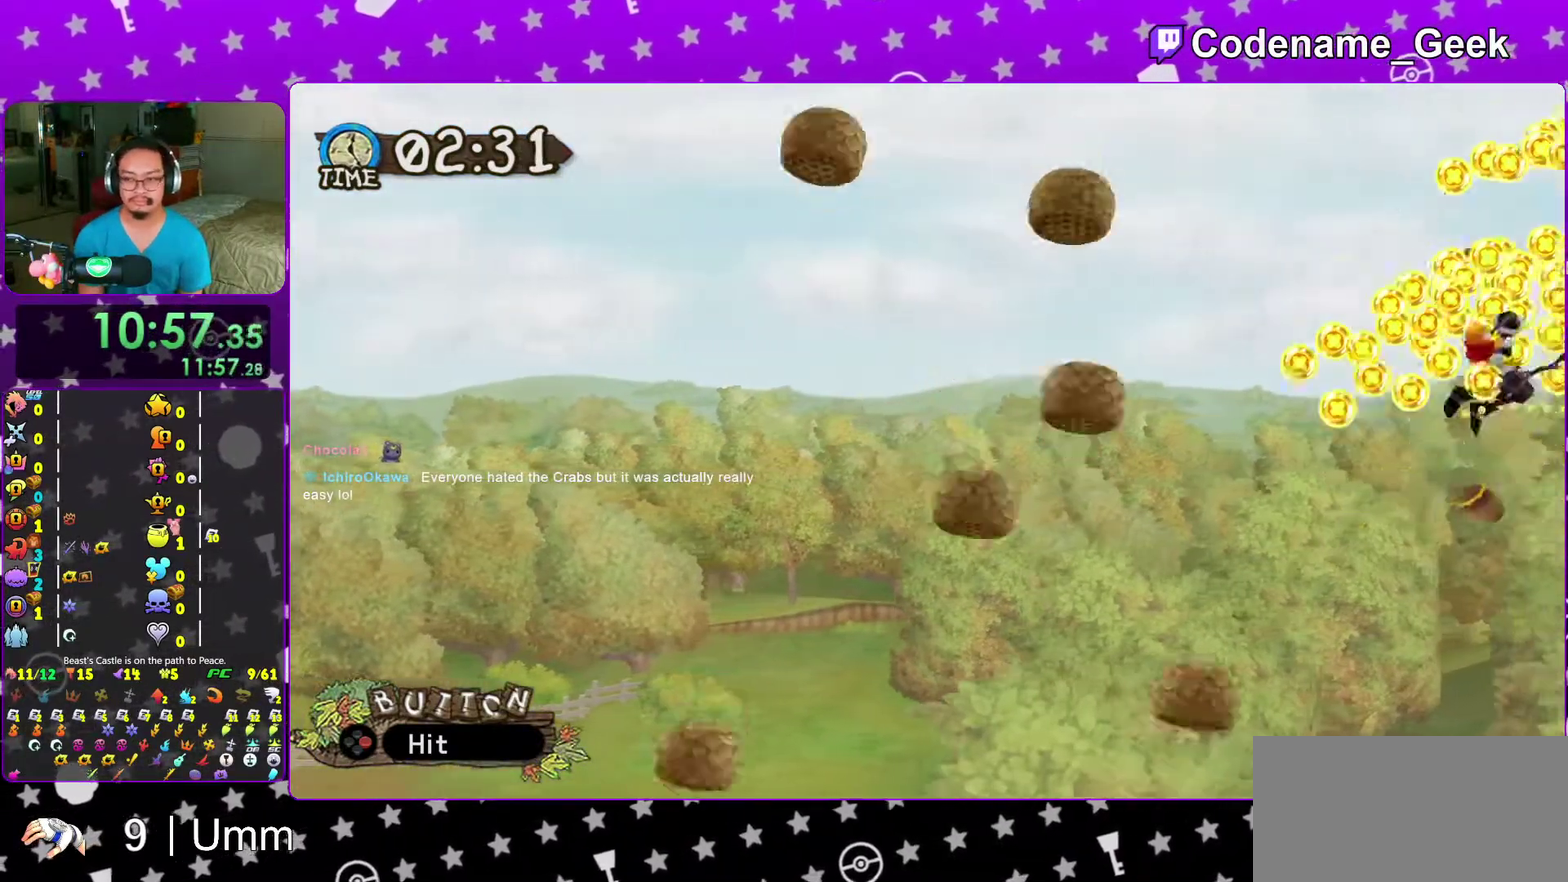
{"dt_ms": 300, "buttons": ["A", "X"], "left_stick": "center", "right_stick": "center", "events": [[100, "A", "up"], [150, "X", "up"], [233, "A", "down"], [250, "X", "down"]]}
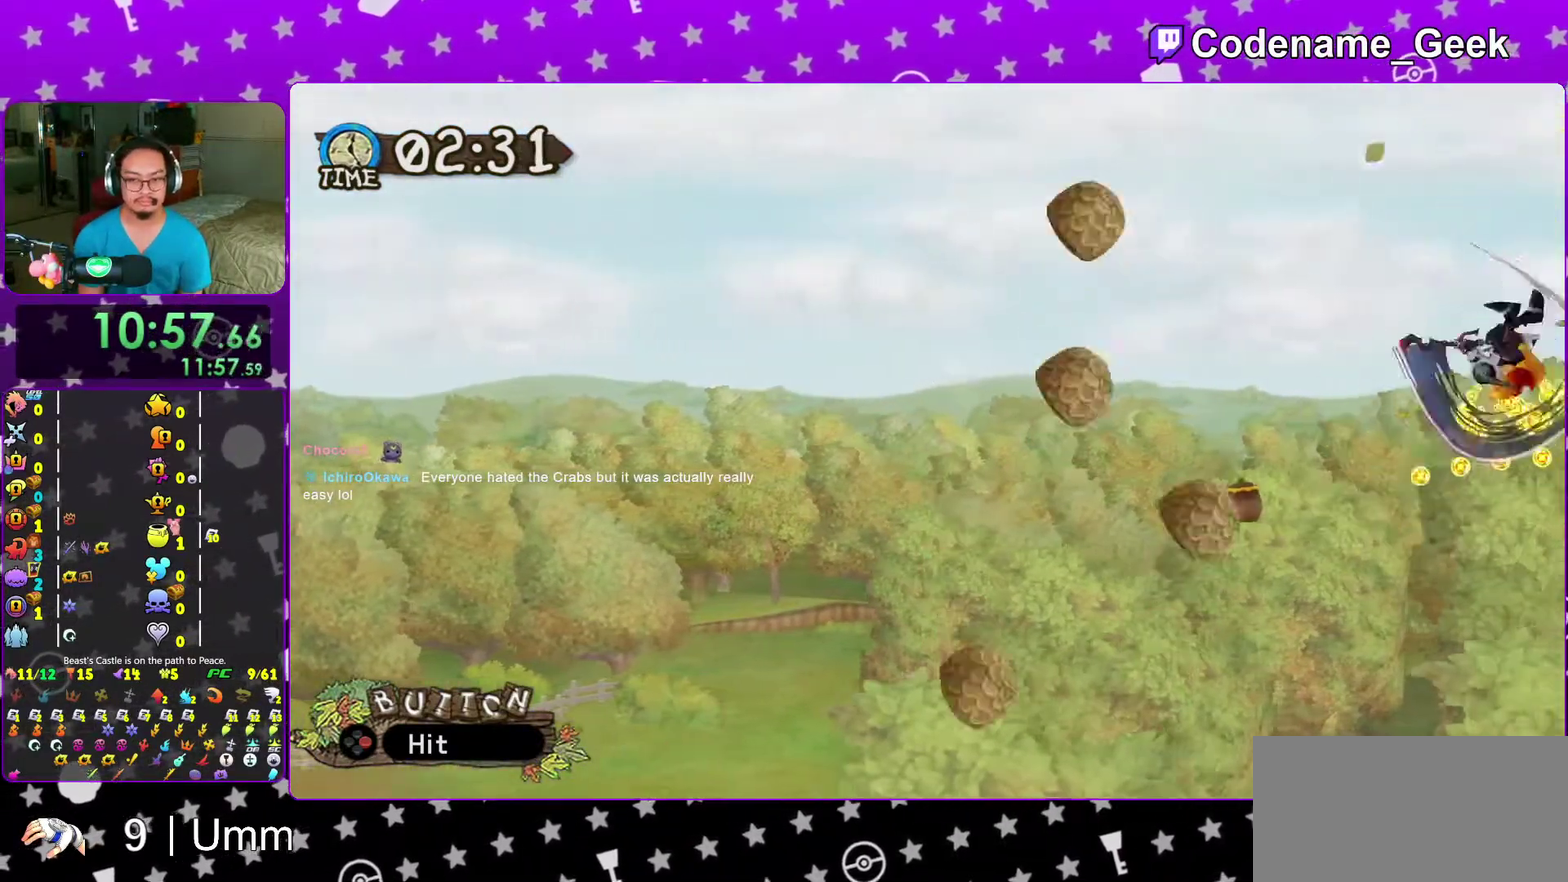
{"dt_ms": 900, "buttons": ["A", "X"], "left_stick": "center", "right_stick": "center", "events": [[17, "A", "up"], [50, "X", "up"], [150, "A", "down"], [183, "X", "down"], [250, "A", "up"], [300, "X", "up"], [333, "A", "down"], [383, "X", "down"], [467, "A", "up"], [517, "X", "up"], [583, "A", "down"], [583, "X", "down"], [667, "A", "up"], [733, "X", "up"], [817, "A", "down"], [817, "X", "down"]]}